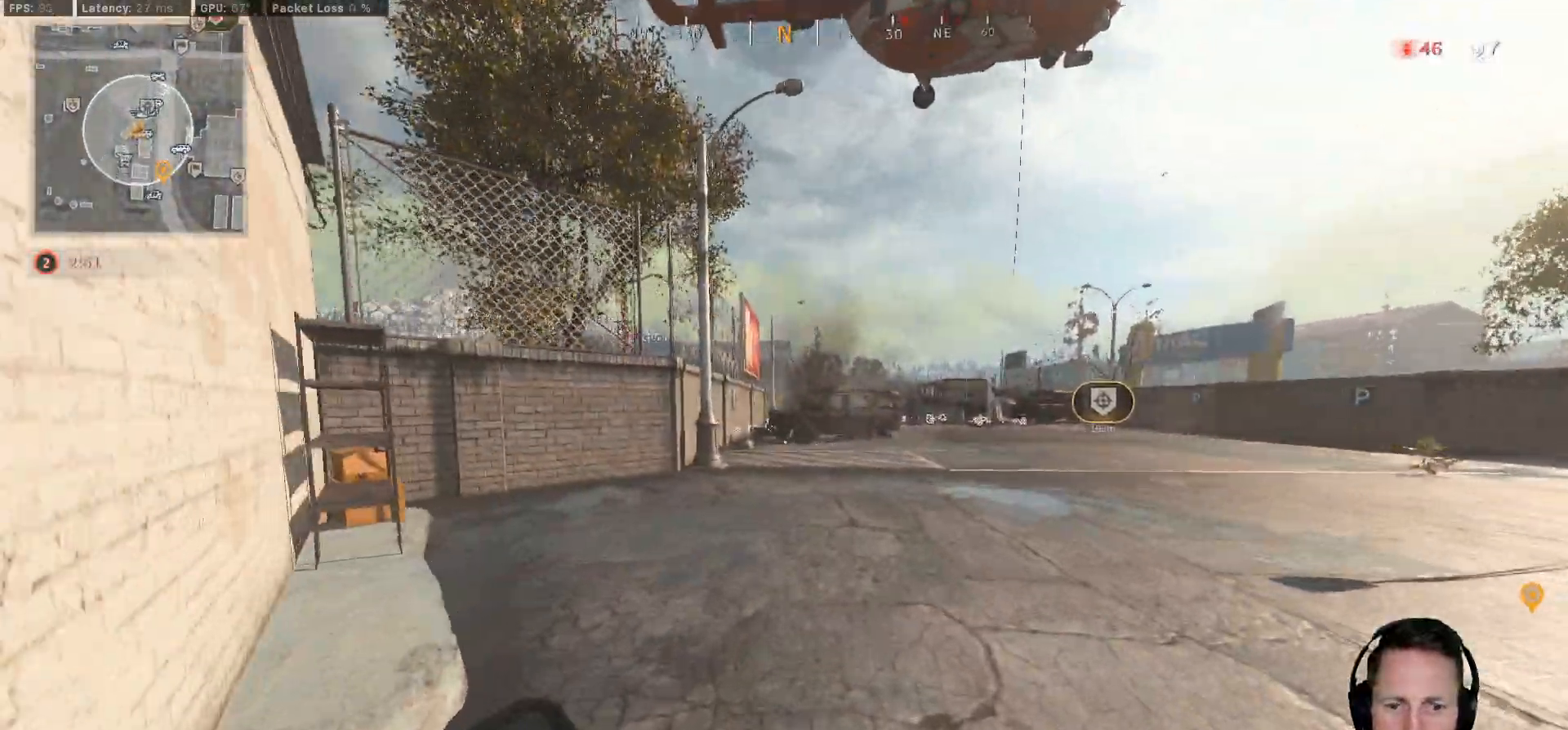
Gameplay with keyboard and mouse; each line is a JSON object with the keys and mouse buttons held at the frame after it. "events" lists presses ("down") and releases ("up") of "1", "2", "3", "4", "5", "a", "alt", "b", "c", "ctrl", "d", "e", "f", "g", "q", "r", "s", "shift", "space", "t", "tab", "v", "w", "x", "z", "mouse_left", "mouse_wheel", "mouse_right", "mouse_mb4" and "mouse_mb5" between this image and that frame as [ms after this image, input, new state], when the widget could be followed in between. "mouse_left", "mouse_wheel", "mouse_right", "mouse_mb4", "mouse_mb5" = the "left", "wheel", "right", "mb4", "mb5" buttons of the "mouse" list. No other keys are recorded. "wheel" means that the mouse wheel is clicked or scrolled. Mouse movement is not recorded.
{"keys": ["shift", "w"], "mouse": [], "events": [[133, "a", "up"], [300, "a", "down"], [450, "a", "up"]]}
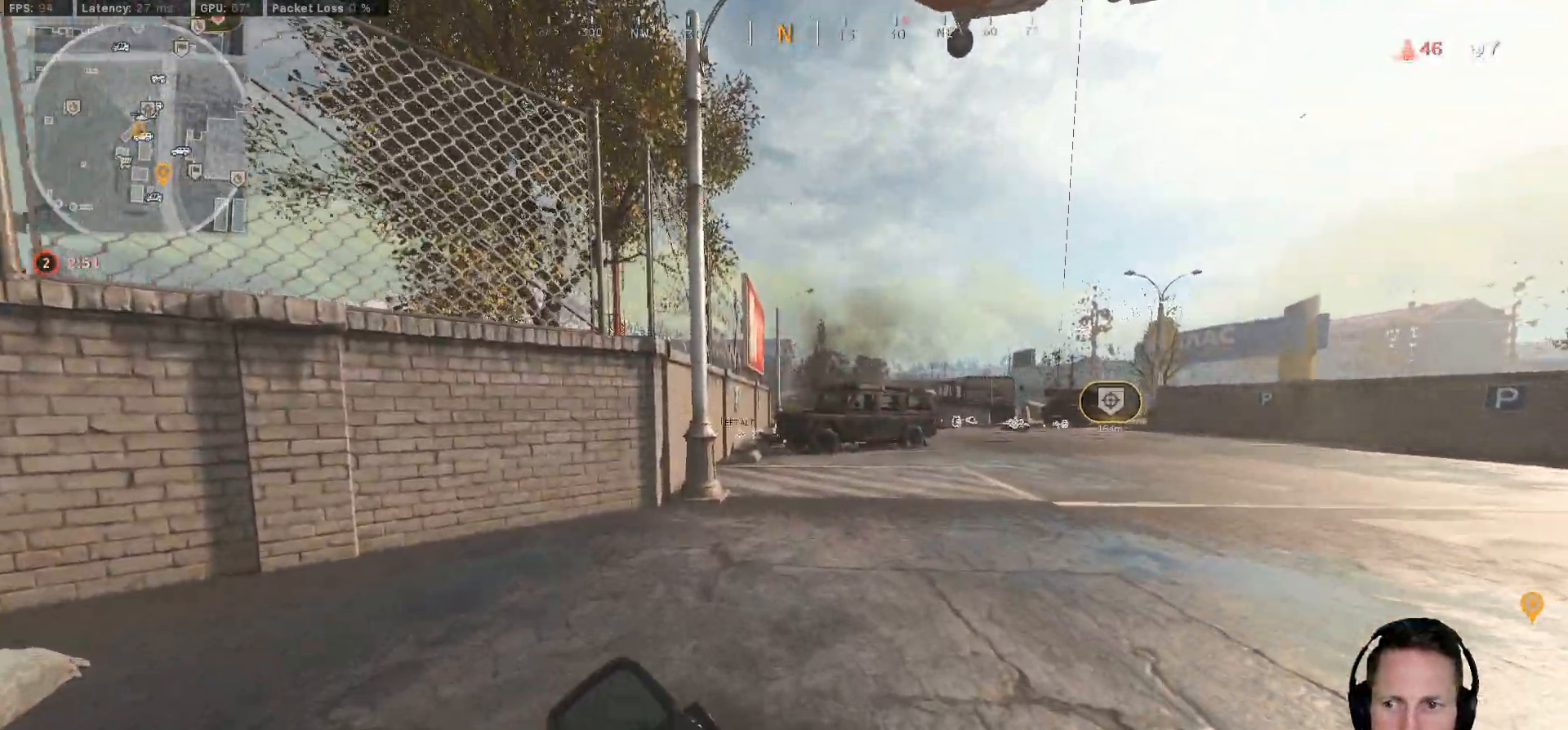
{"keys": ["shift", "w"], "mouse": [], "events": []}
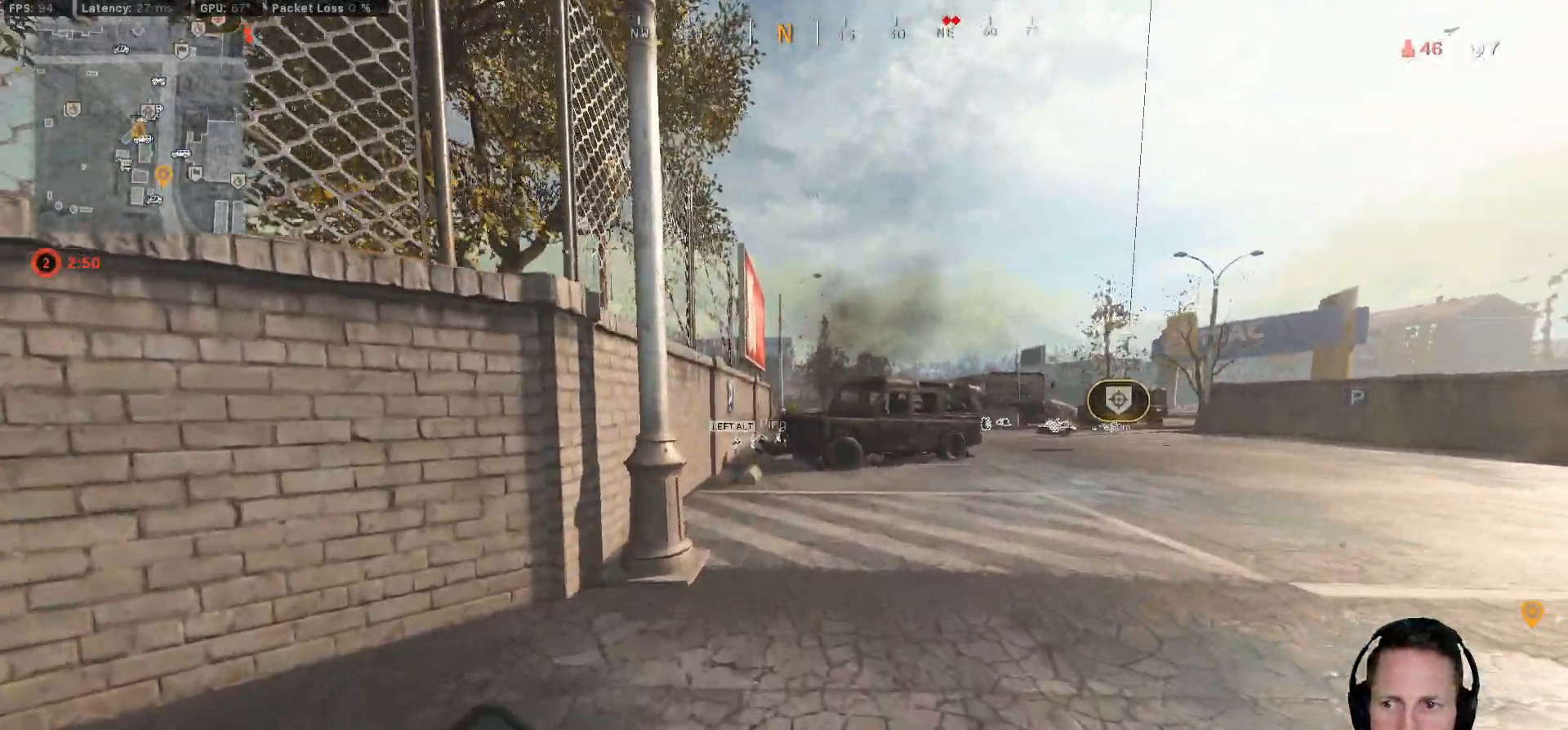
{"keys": ["a", "shift", "w"], "mouse": [], "events": [[450, "a", "down"]]}
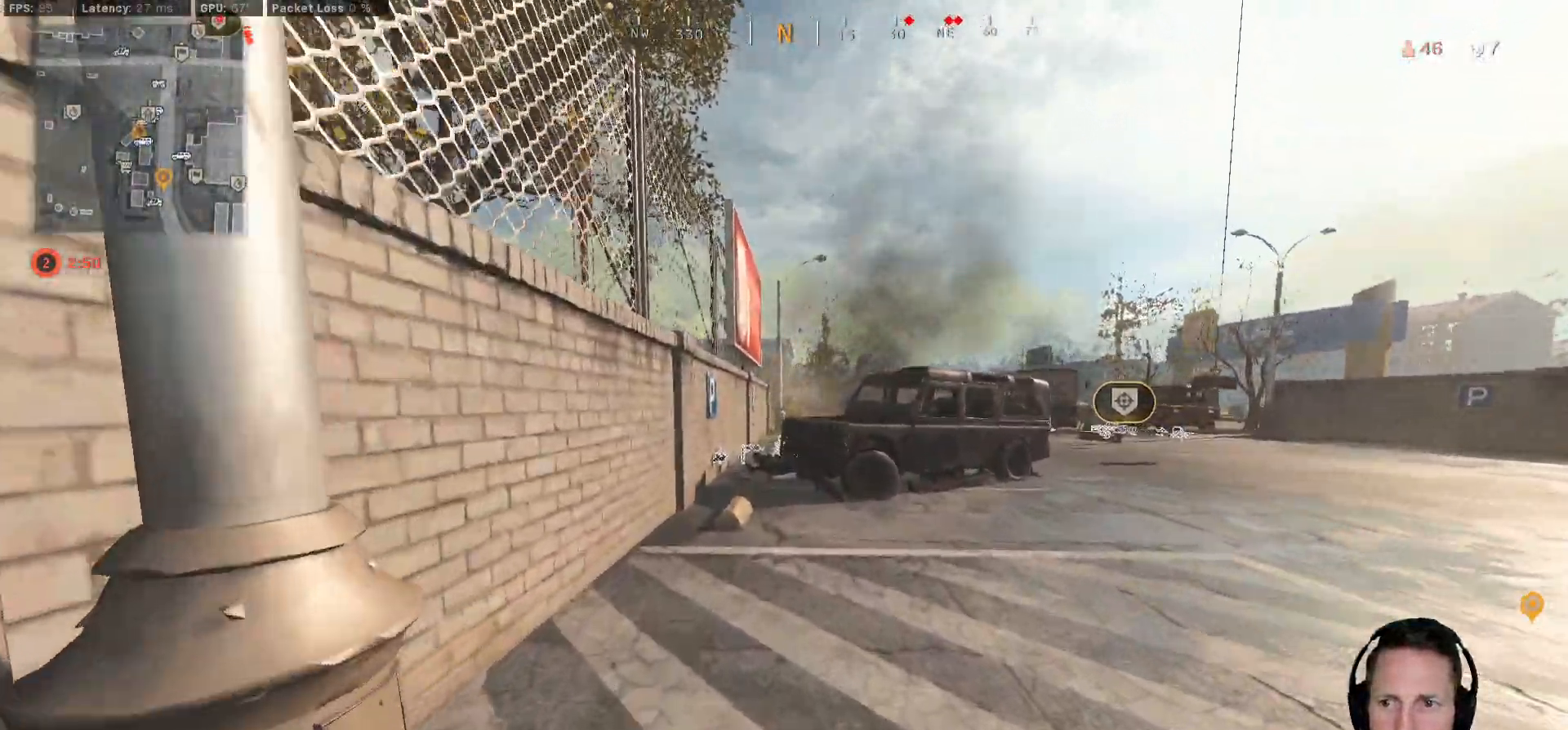
{"keys": ["shift", "w"], "mouse": [], "events": [[117, "a", "up"]]}
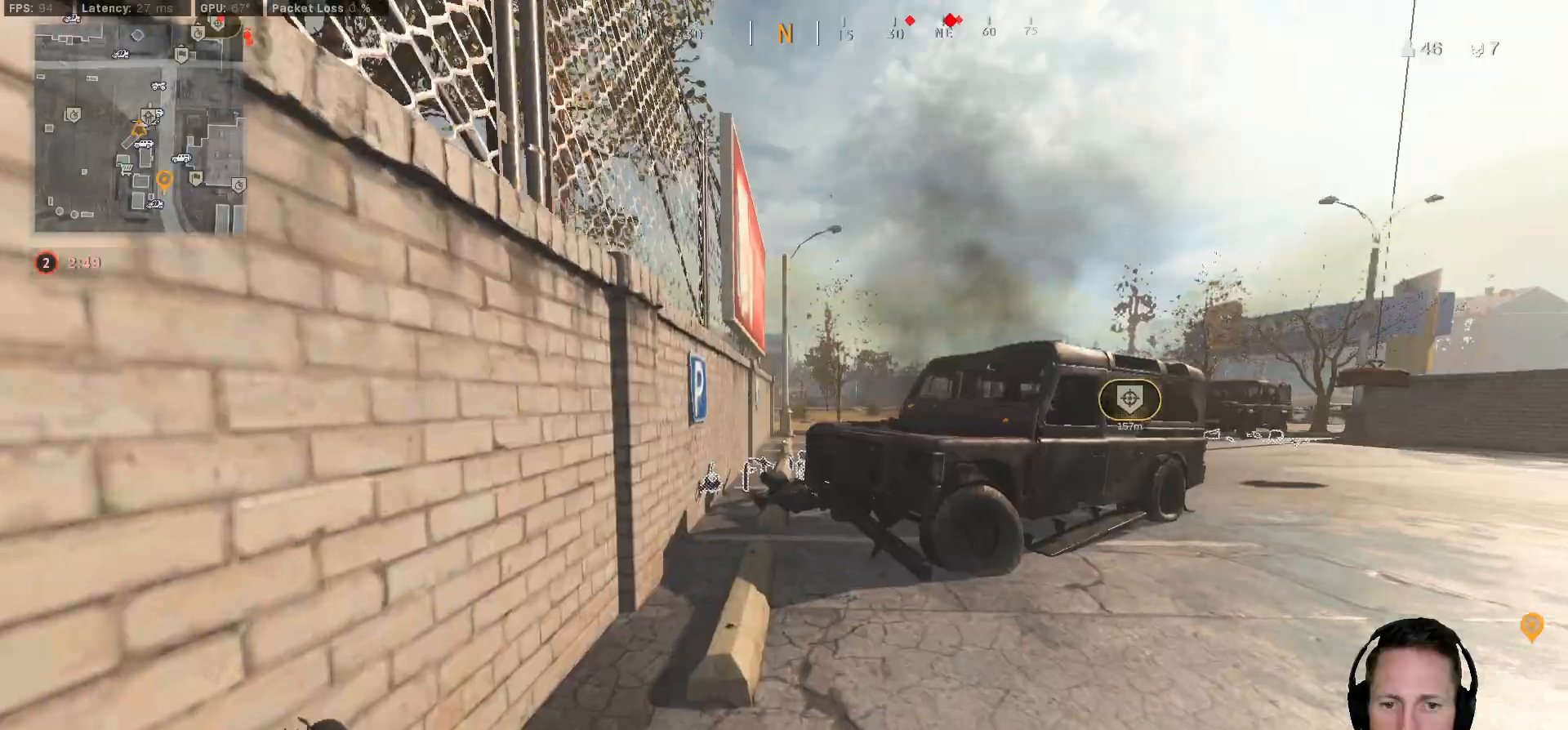
{"keys": ["a", "shift", "w"], "mouse": [], "events": [[200, "a", "down"], [333, "a", "up"], [450, "a", "down"]]}
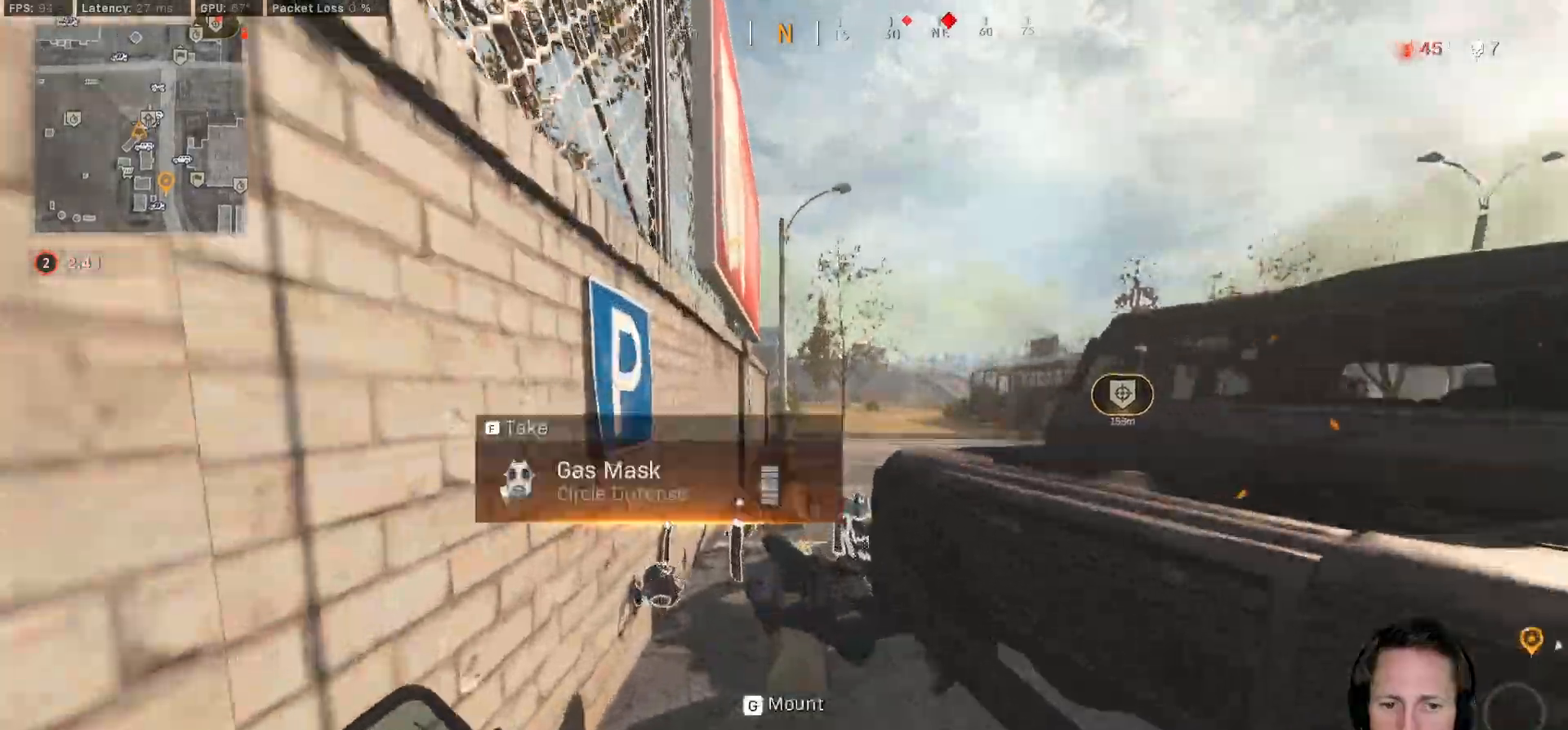
{"keys": ["d"], "mouse": [], "events": [[283, "a", "up"], [367, "d", "down"], [450, "shift", "up"], [467, "w", "up"]]}
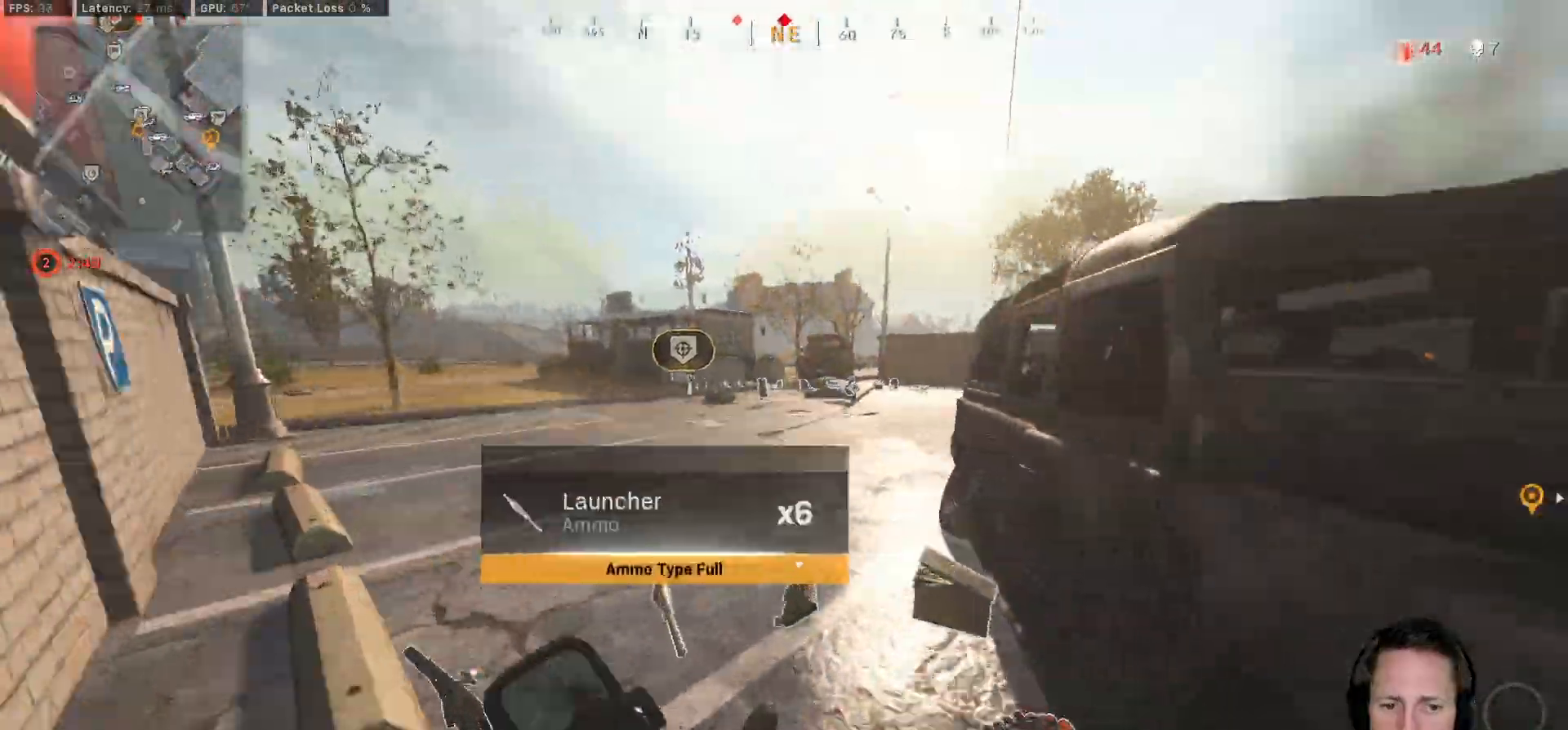
{"keys": ["a", "w"], "mouse": []}
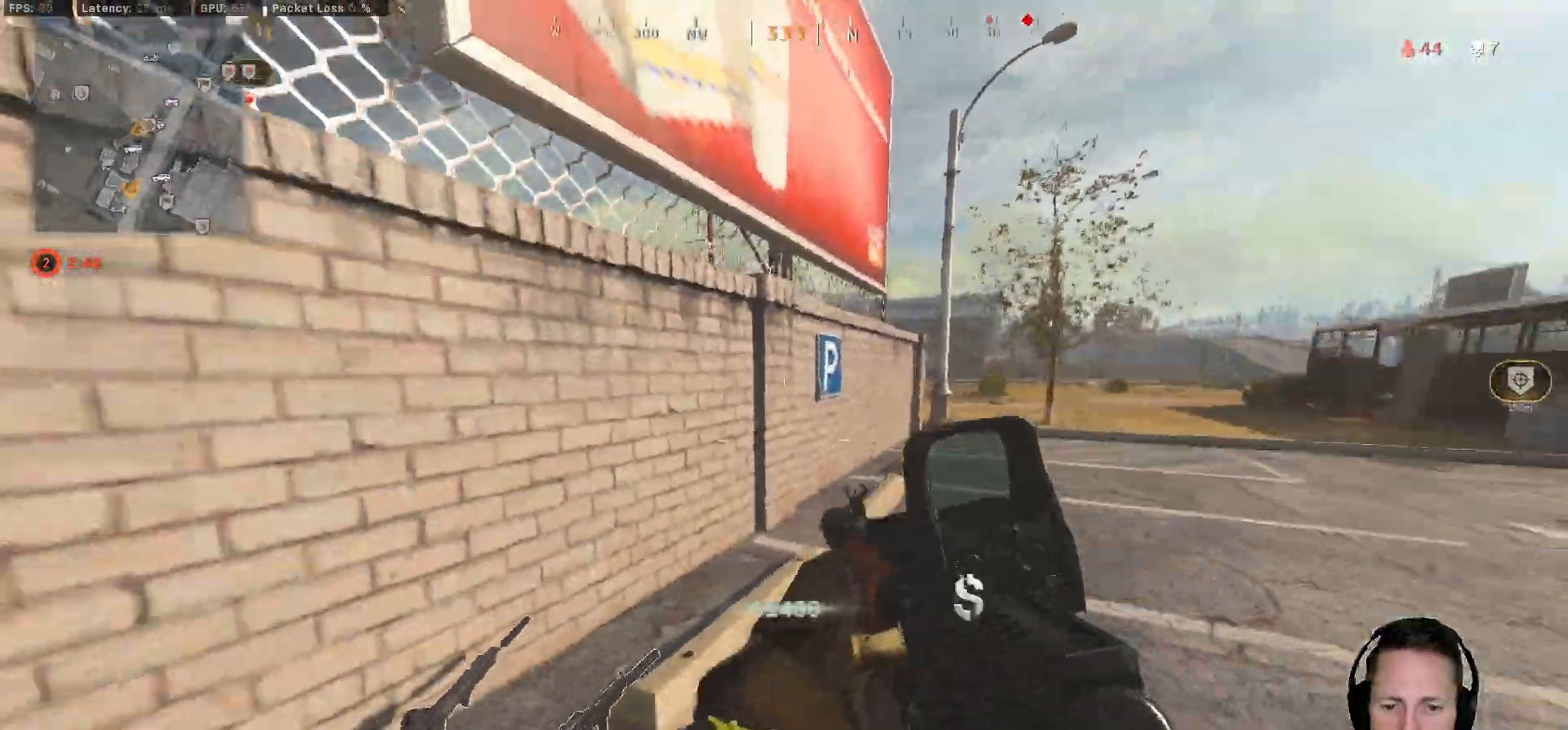
{"keys": ["d"], "mouse": [], "events": [[67, "shift", "down"], [283, "w", "up"], [367, "d", "down"], [400, "a", "up"], [400, "shift", "up"]]}
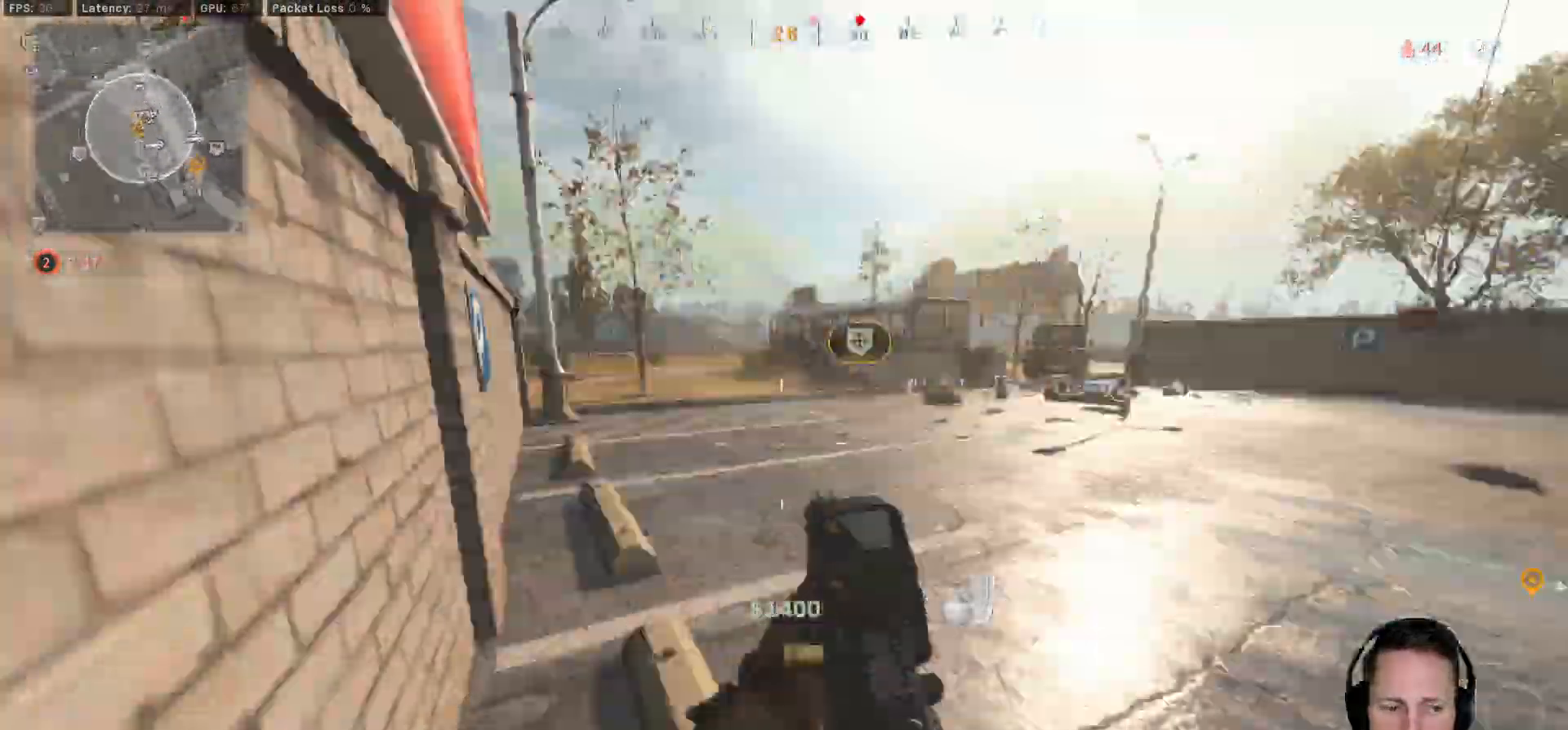
{"keys": [], "mouse": [], "events": [[217, "w", "down"], [400, "d", "up"], [417, "w", "up"]]}
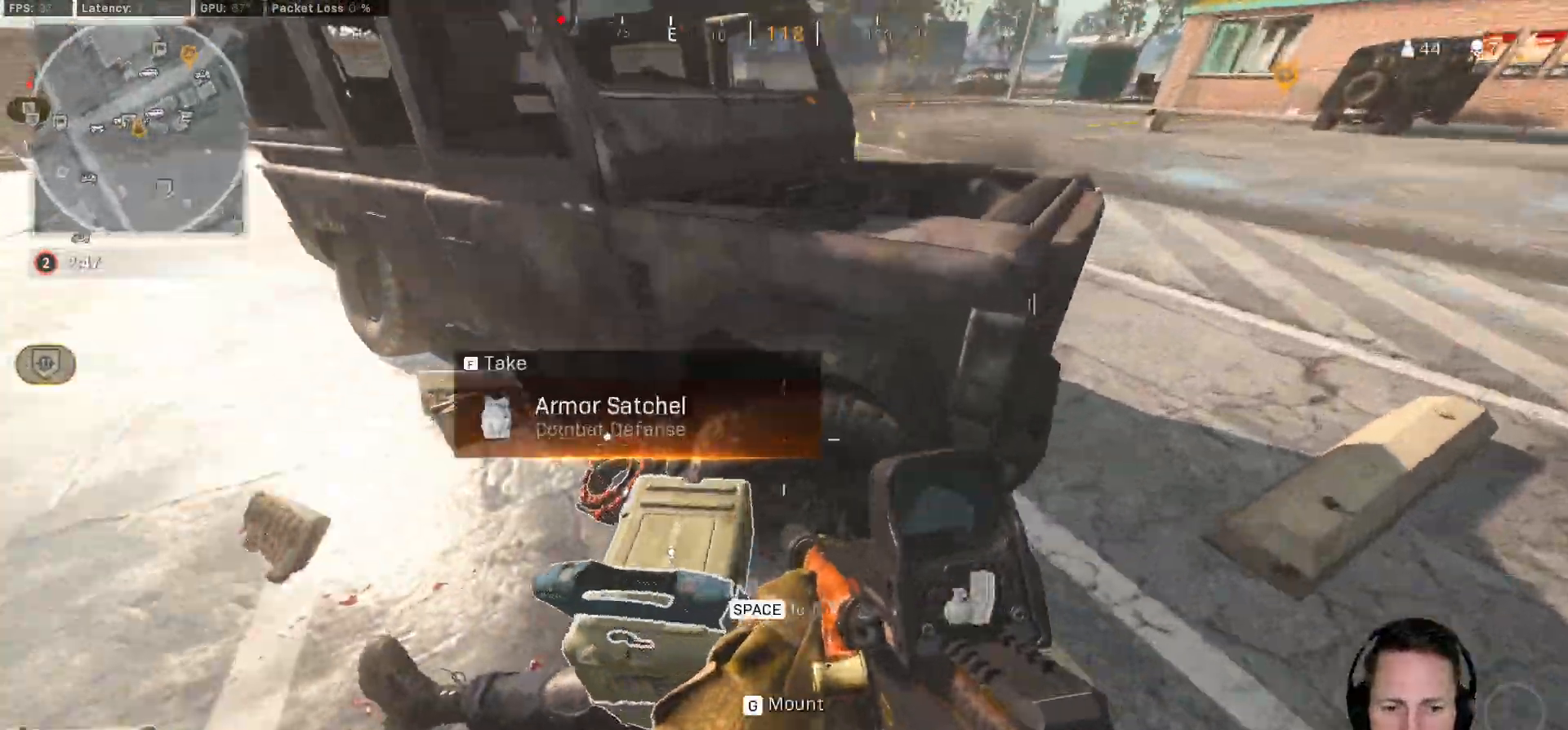
{"keys": [], "mouse": [], "events": [[17, "f", "down"], [67, "f", "up"], [350, "f", "down"], [433, "f", "up"]]}
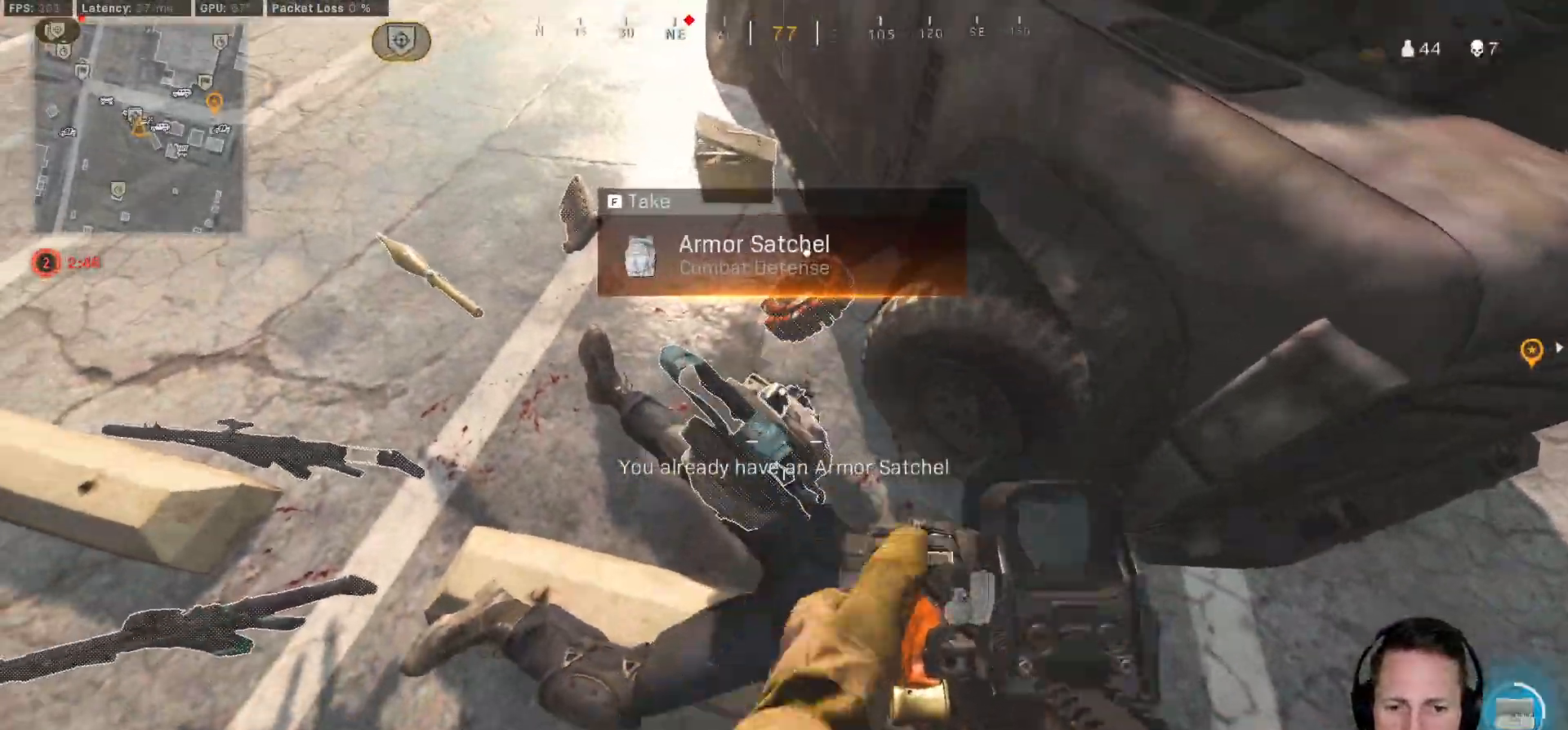
{"keys": ["shift", "w"], "mouse": [], "events": [[83, "q", "down"], [167, "q", "up"], [267, "w", "down"], [283, "shift", "down"]]}
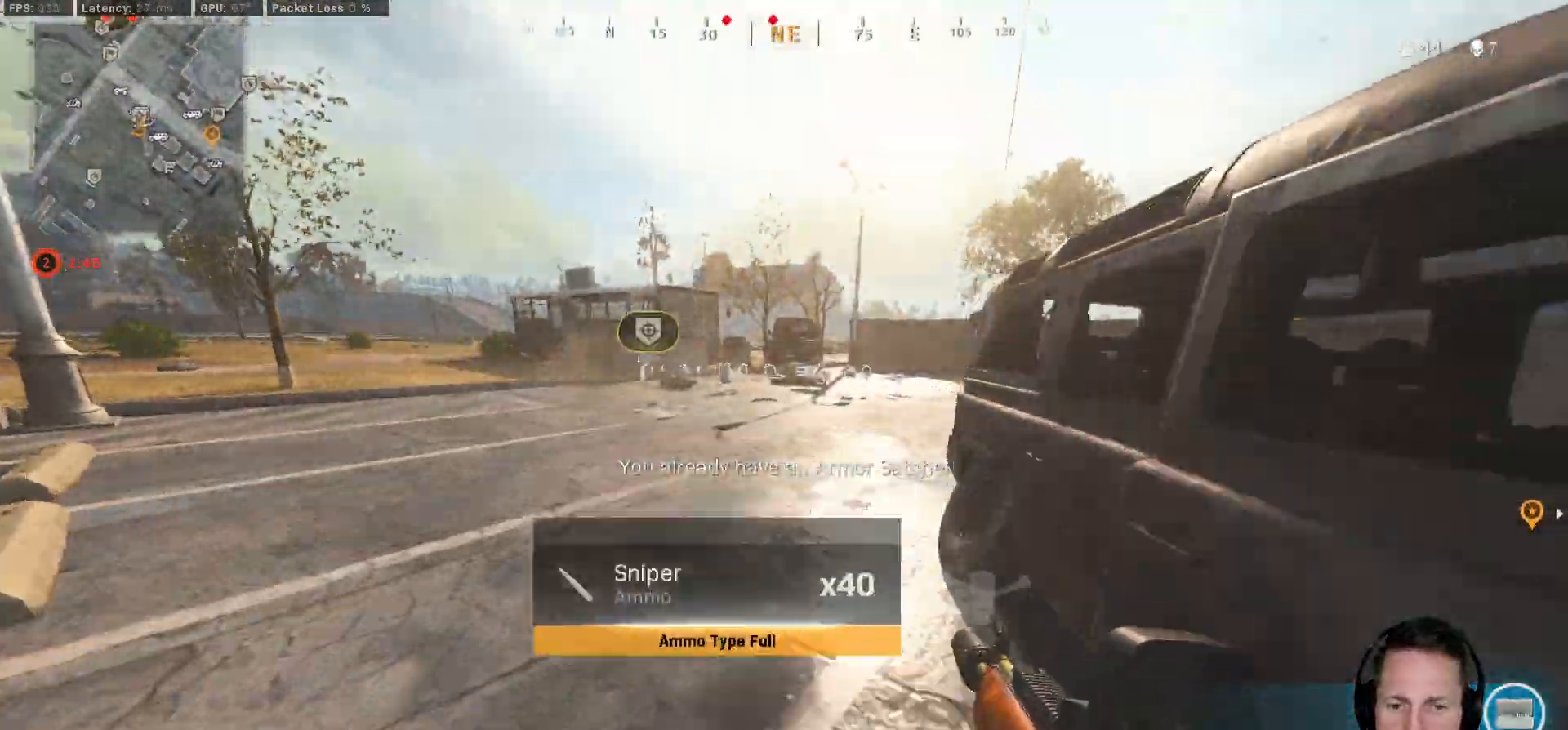
{"keys": ["shift", "w"], "mouse": [], "events": [[150, "c", "down"], [200, "c", "up"], [200, "shift", "up"], [283, "c", "down"], [317, "space", "down"], [383, "shift", "down"], [400, "c", "up"], [400, "space", "up"]]}
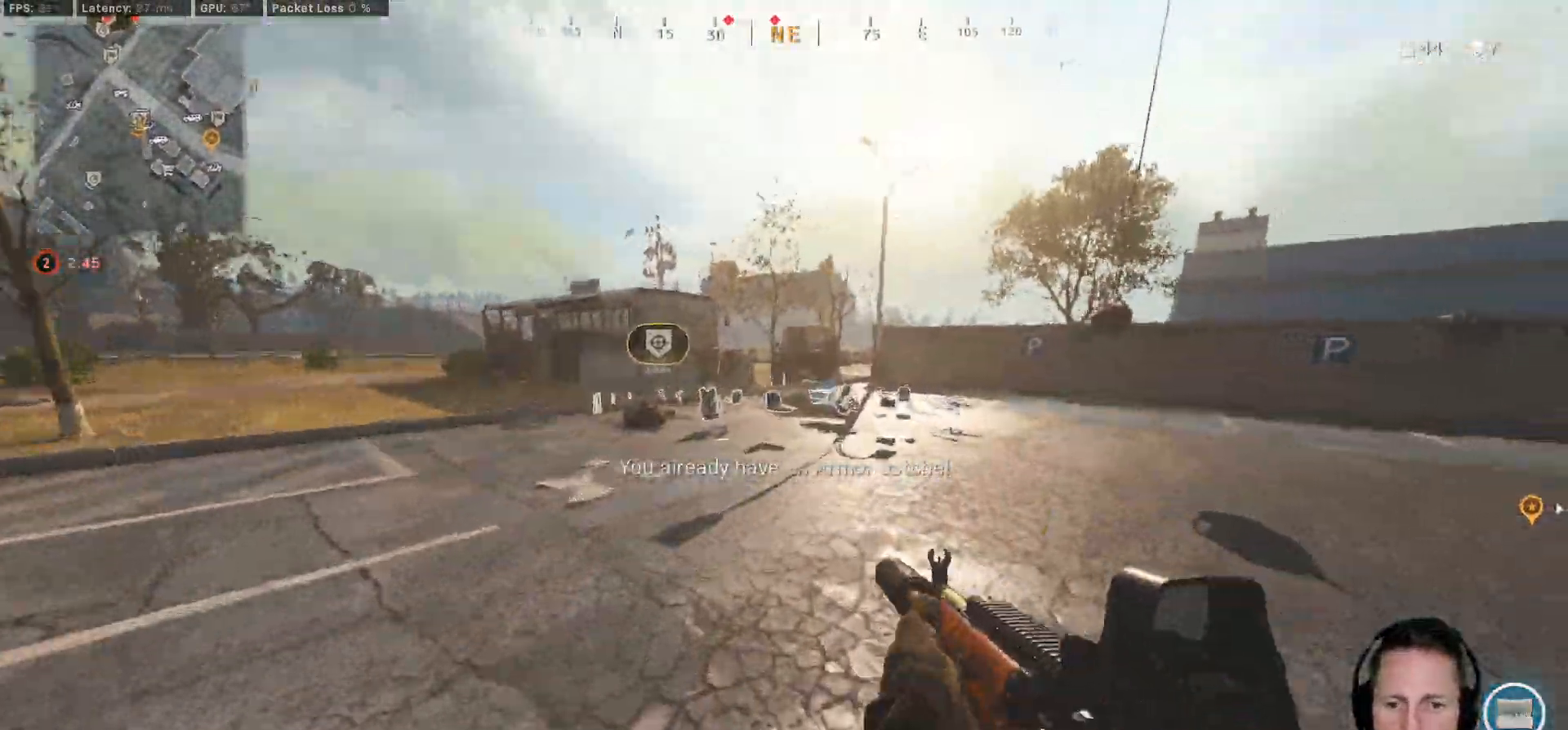
{"keys": ["shift", "w"], "mouse": [], "events": [[17, "d", "down"], [150, "d", "up"], [317, "d", "down"], [450, "d", "up"]]}
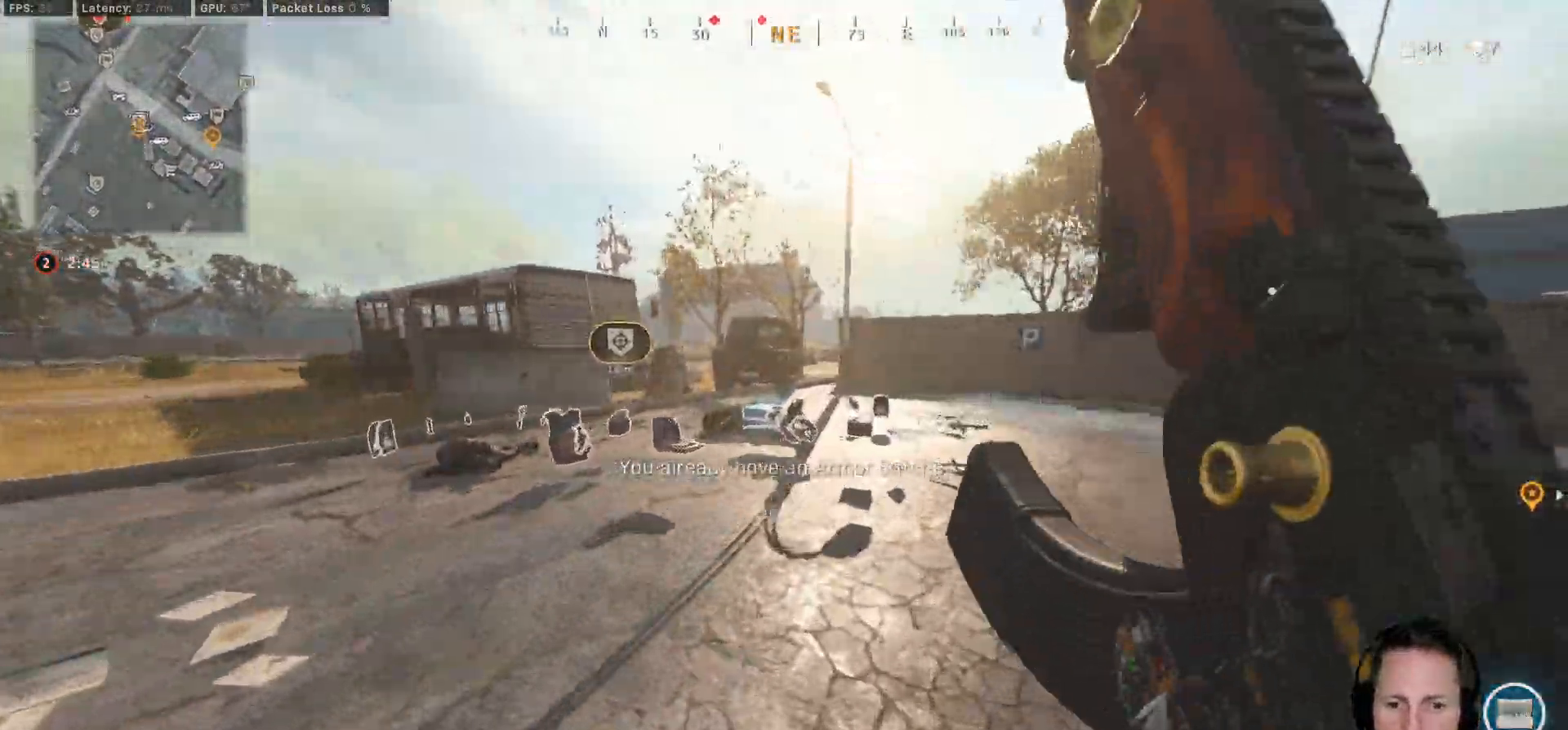
{"keys": ["d", "shift", "w"], "mouse": [], "events": [[367, "d", "down"]]}
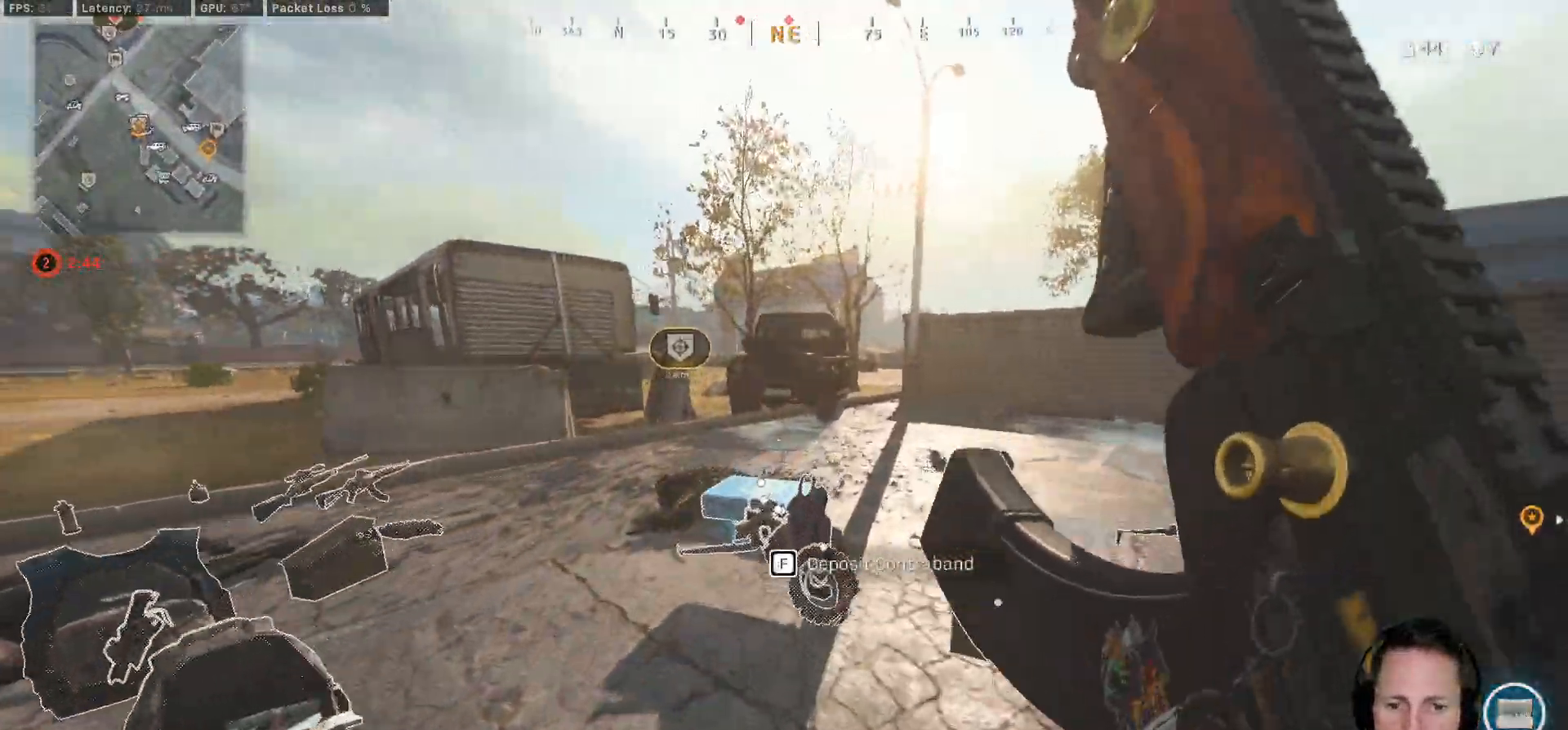
{"keys": ["a", "shift", "w"], "mouse": [], "events": [[83, "d", "up"], [200, "a", "down"]]}
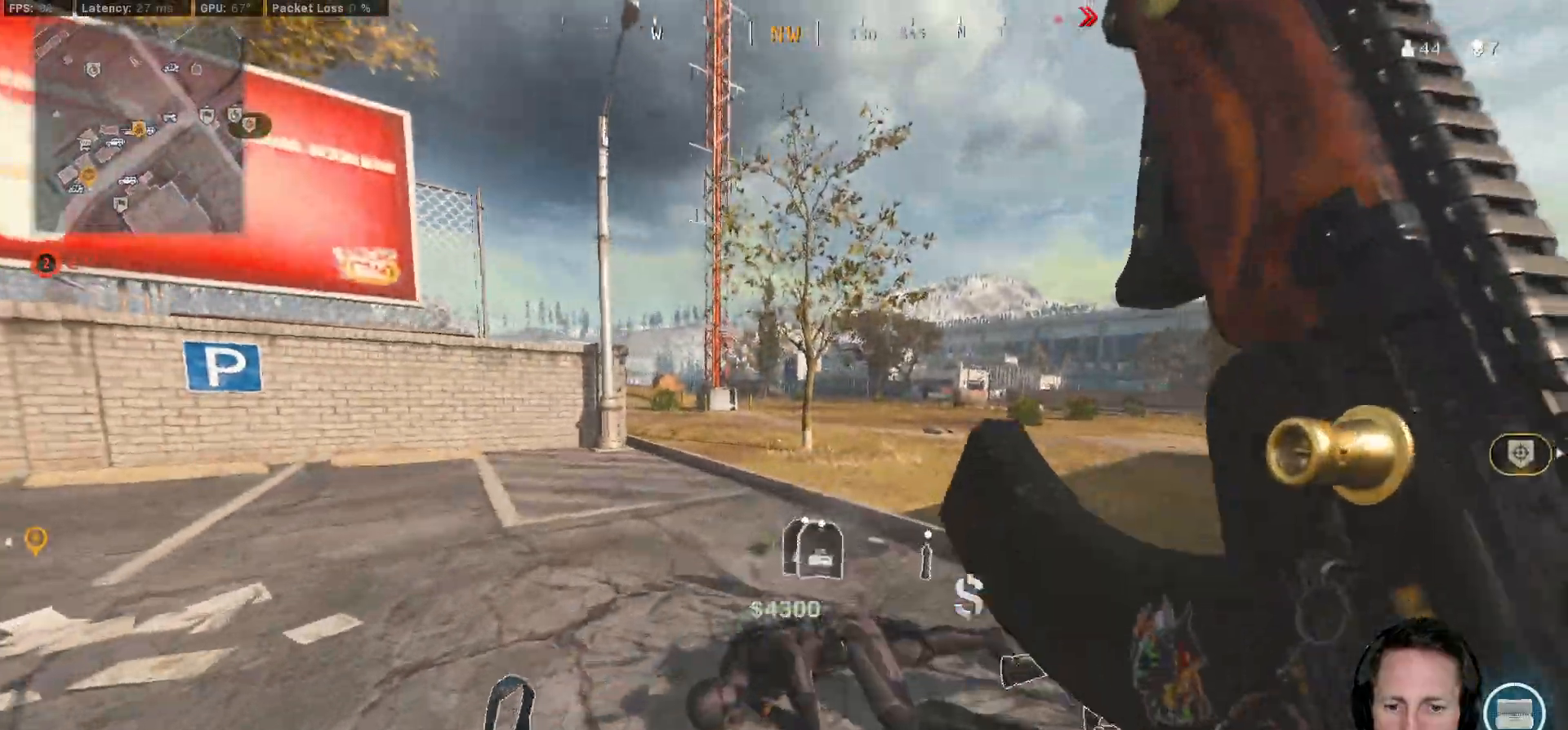
{"keys": ["d", "shift", "w"], "mouse": [], "events": [[183, "a", "up"], [283, "d", "down"]]}
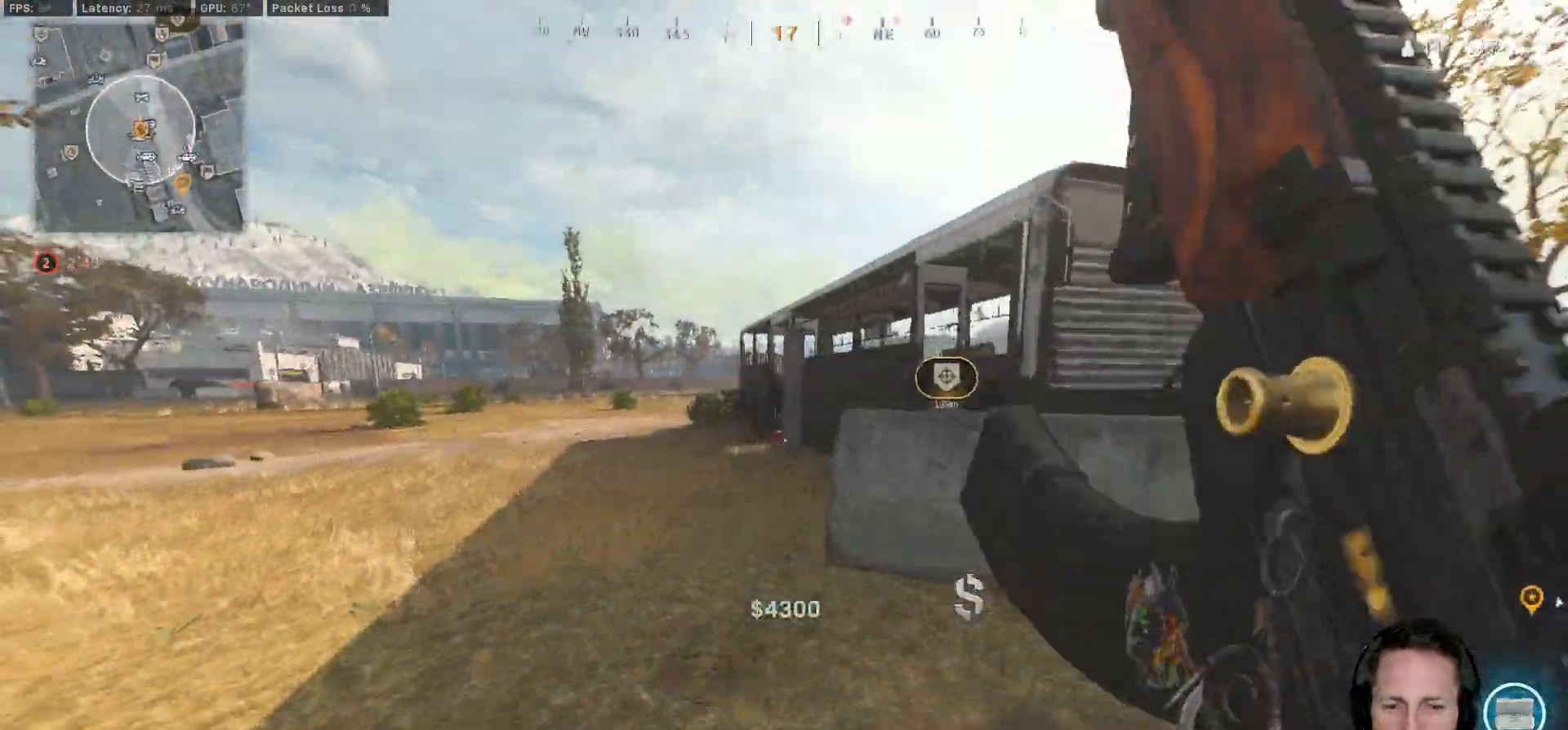
{"keys": ["d", "shift", "w"], "mouse": [], "events": [[83, "d", "up"], [167, "a", "down"], [467, "a", "up"], [500, "d", "down"]]}
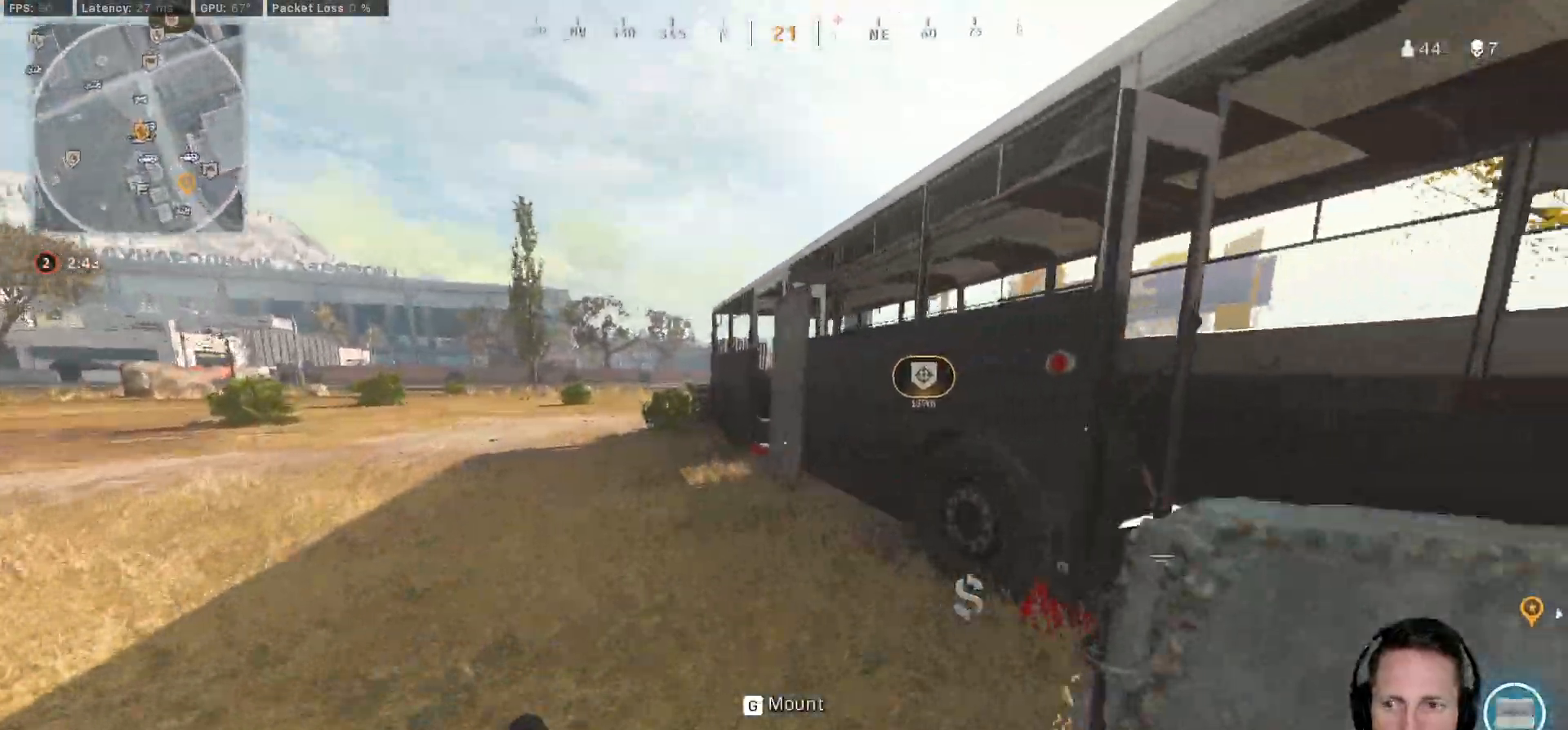
{"keys": ["d", "shift", "w"], "mouse": [], "events": []}
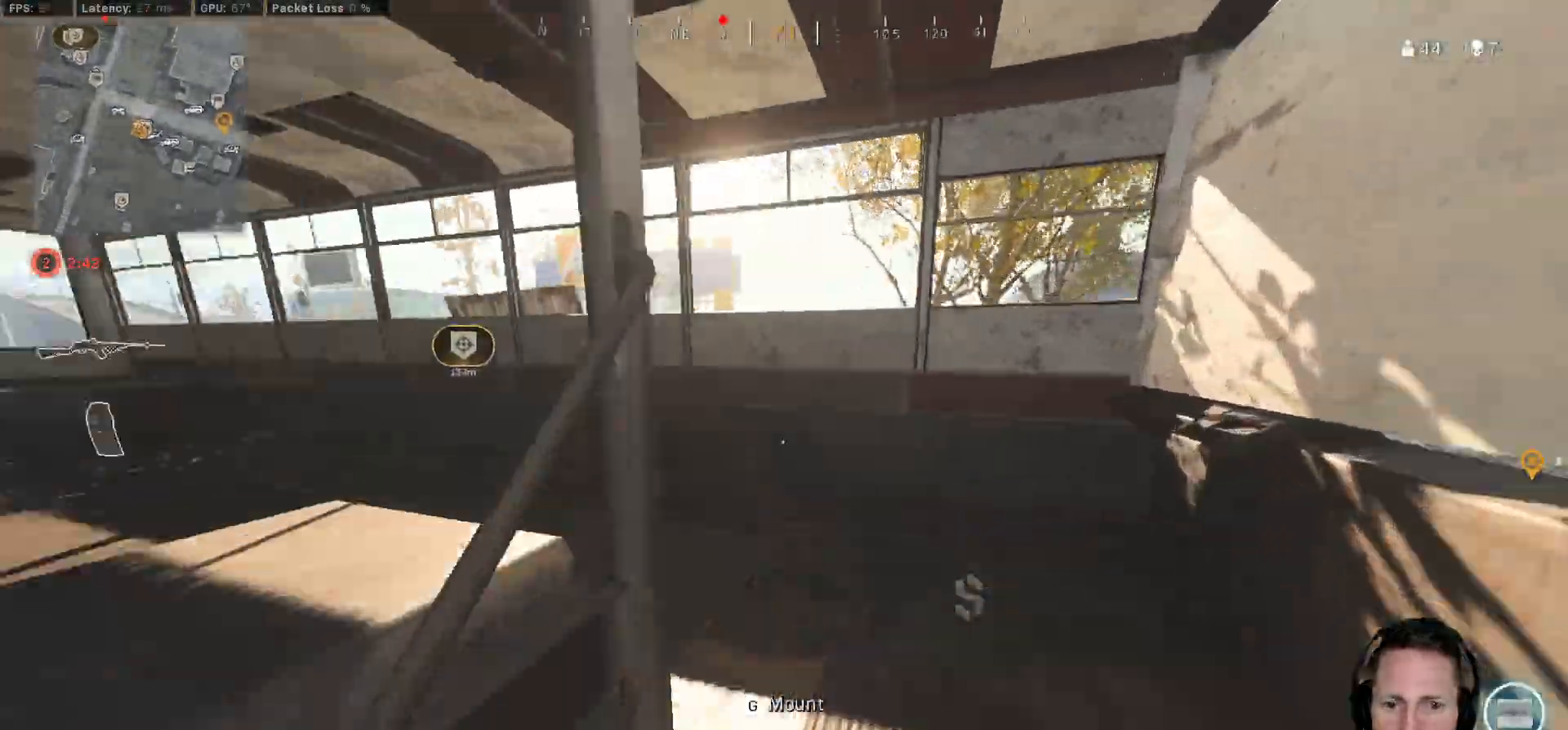
{"keys": ["shift", "w"], "mouse": [], "events": [[33, "d", "up"], [200, "a", "down"], [467, "a", "up"]]}
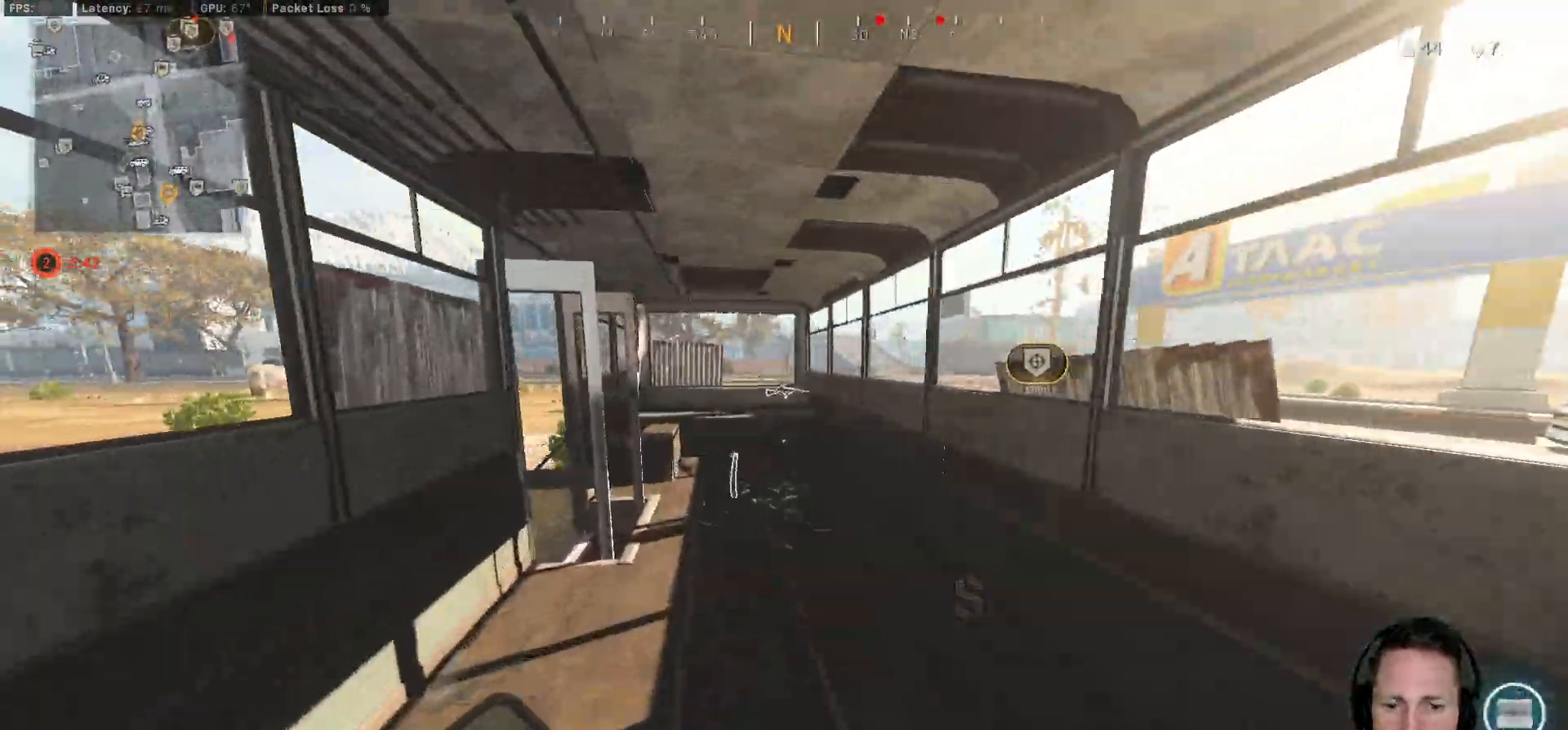
{"keys": ["a", "shift", "w"], "mouse": [], "events": [[467, "a", "down"]]}
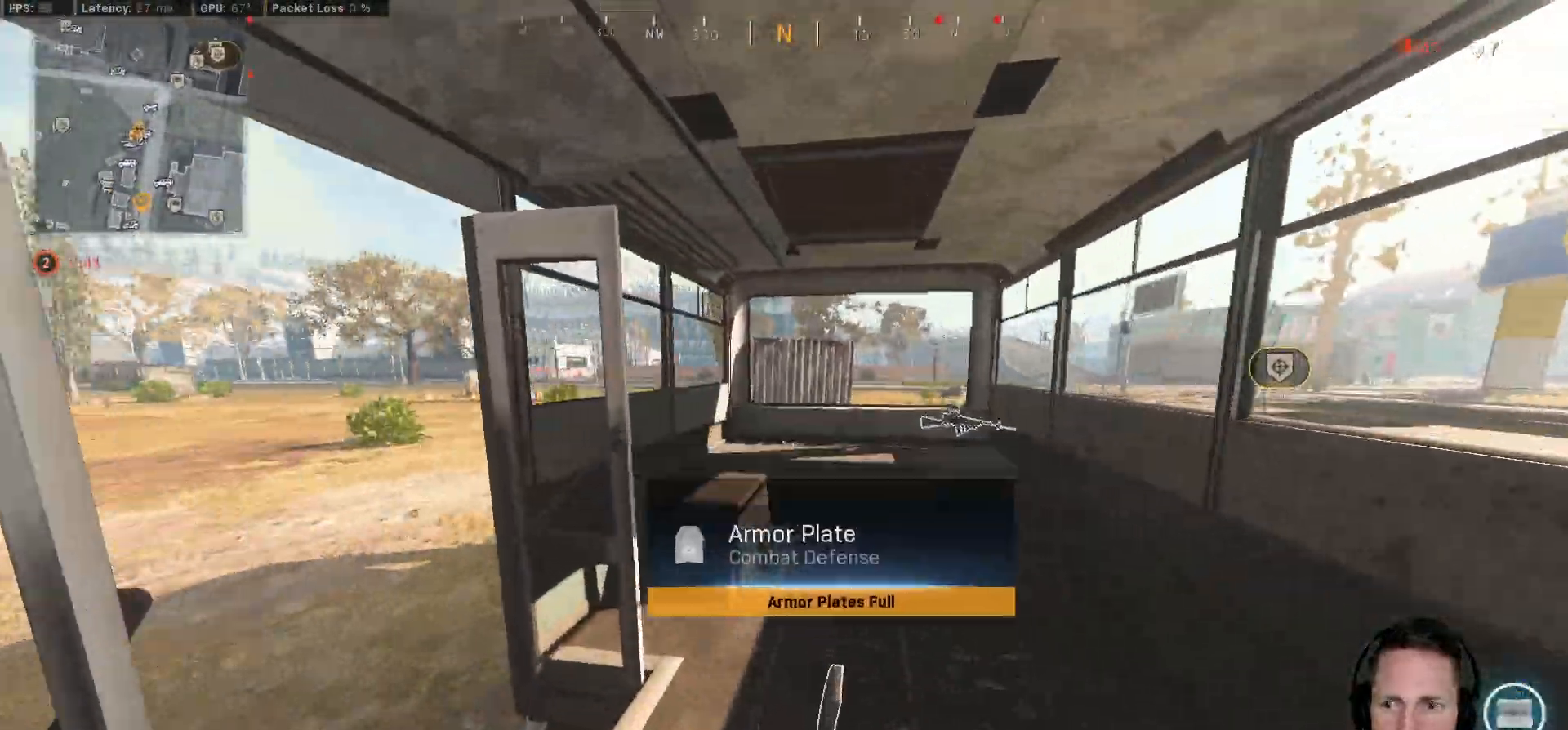
{"keys": ["a", "shift", "w"], "mouse": [], "events": [[217, "w", "up"], [267, "shift", "up"], [400, "w", "down"], [483, "shift", "down"]]}
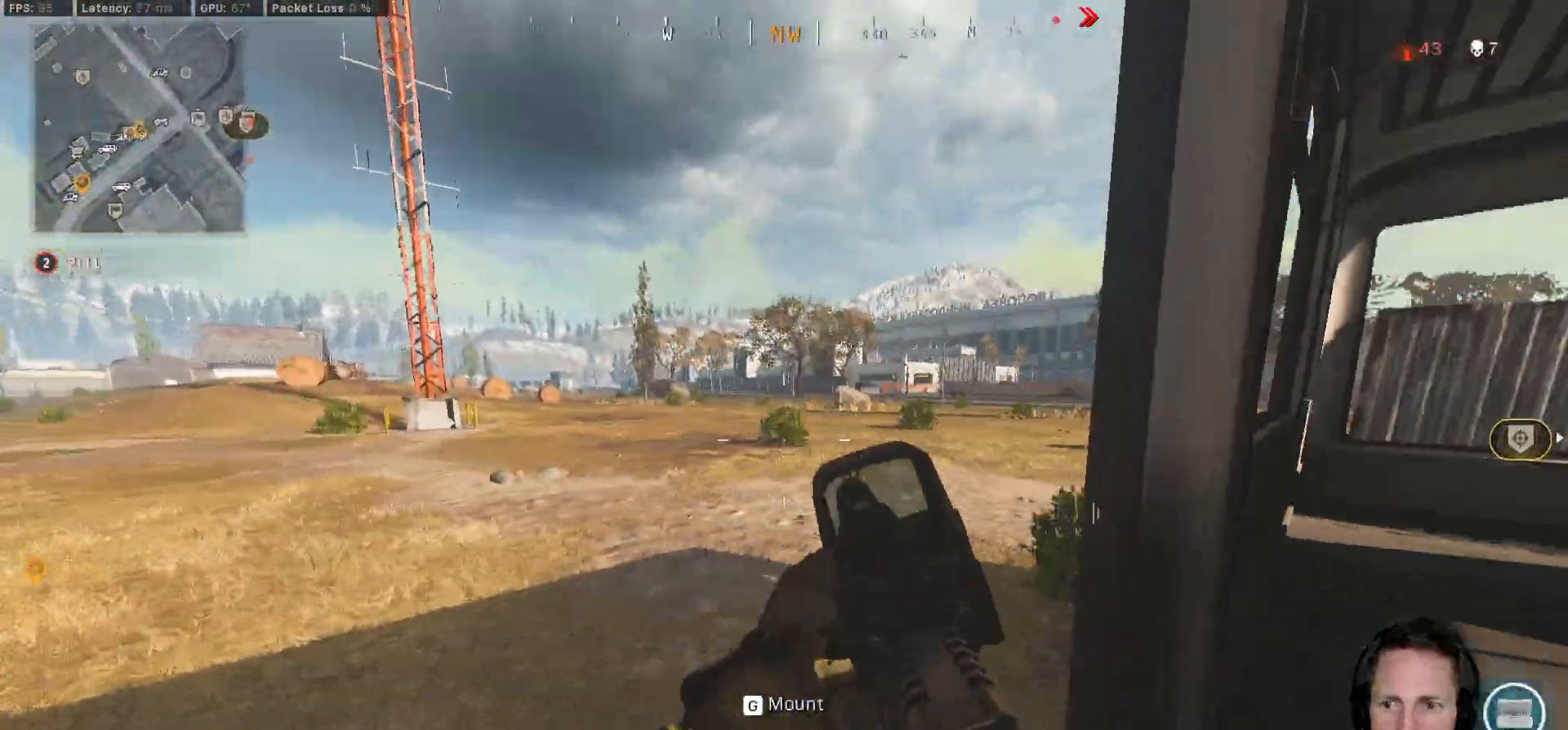
{"keys": ["shift", "w"], "mouse": [], "events": [[200, "a", "up"]]}
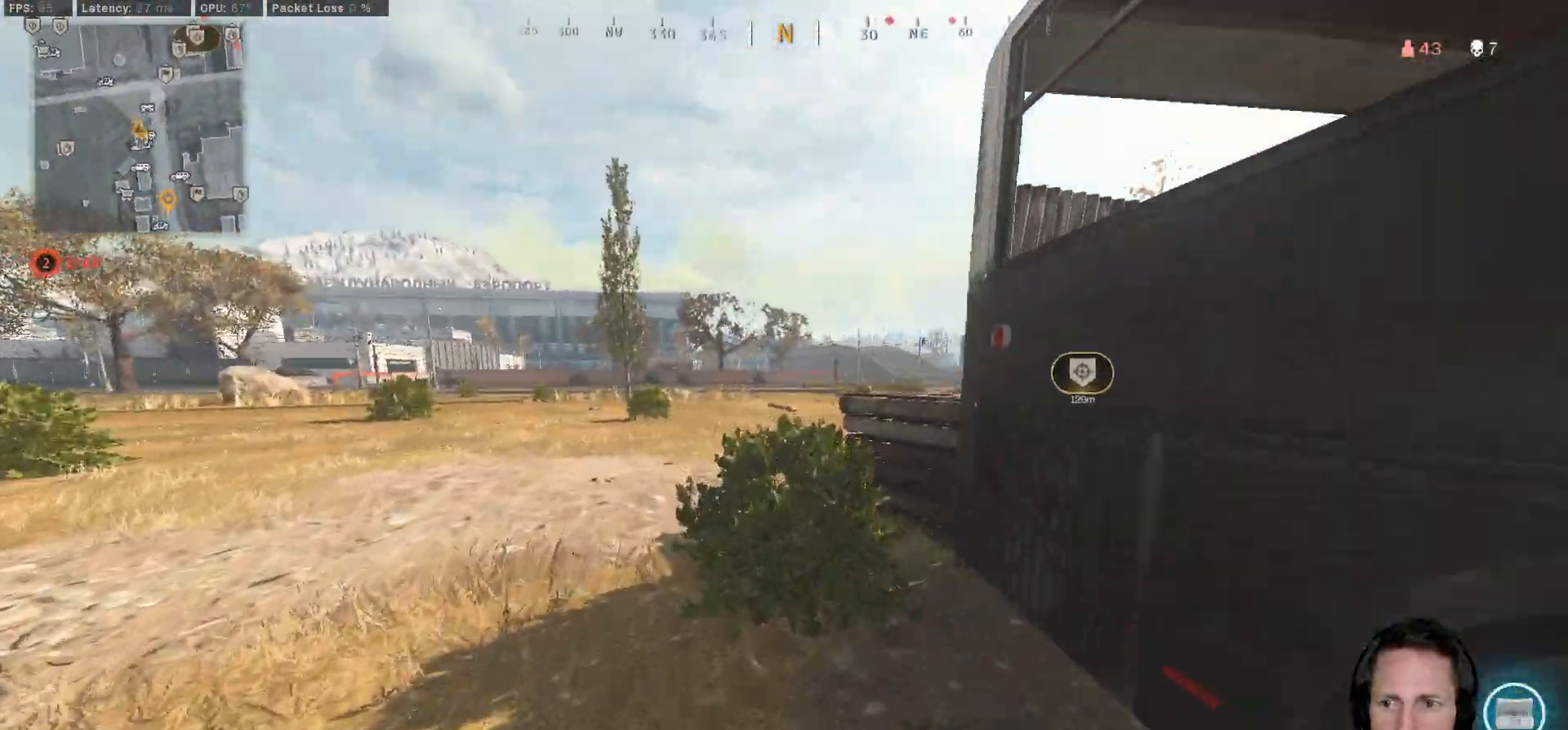
{"keys": ["a", "shift", "w"], "mouse": [], "events": [[200, "c", "down"], [250, "c", "up"], [283, "shift", "up"], [350, "c", "down"], [367, "space", "down"], [417, "shift", "down"], [433, "c", "up"], [450, "a", "down"], [483, "space", "up"]]}
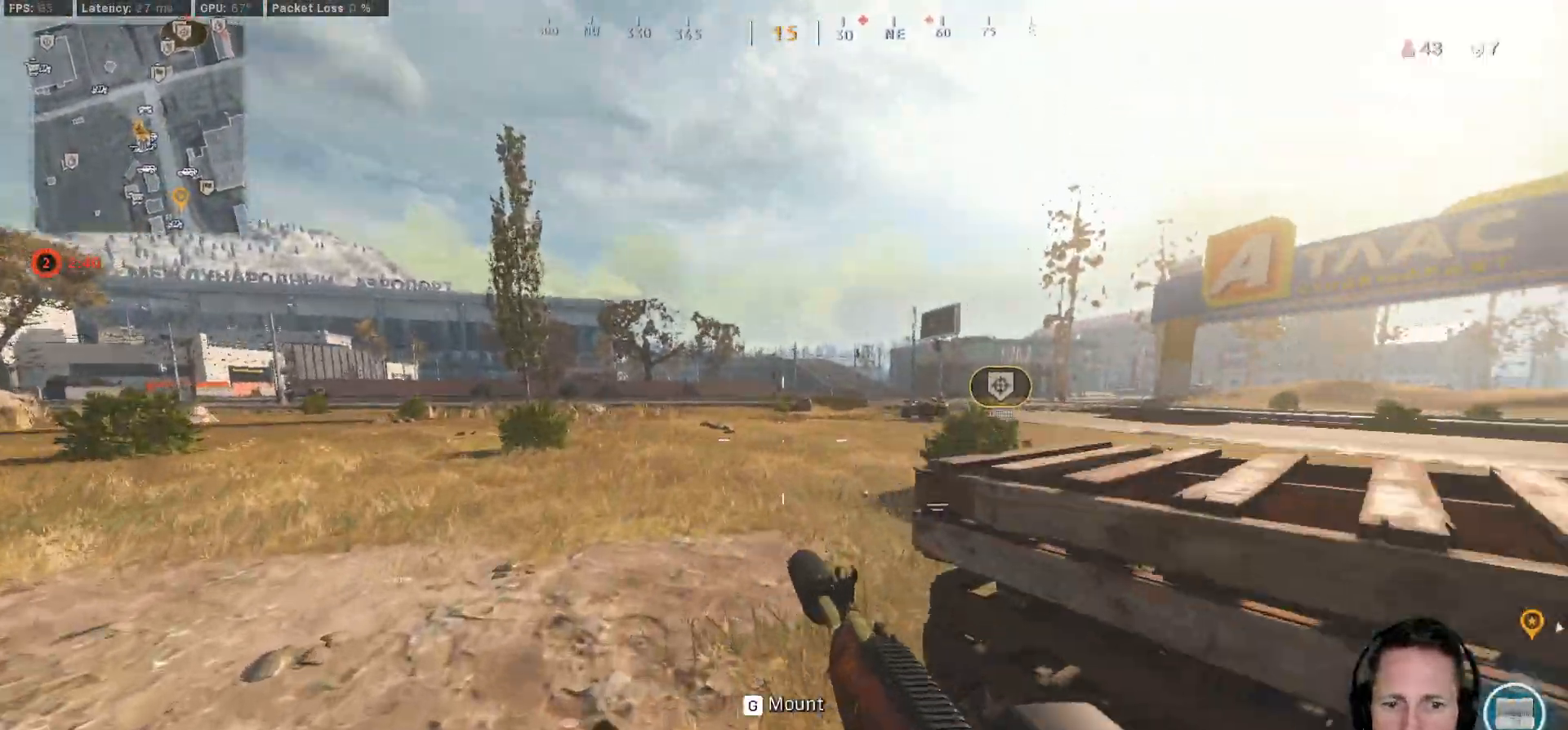
{"keys": ["shift", "tab", "w"], "mouse": [], "events": [[100, "a", "up"], [367, "tab", "down"], [433, "mouse_right", "down"], [500, "mouse_right", "up"]]}
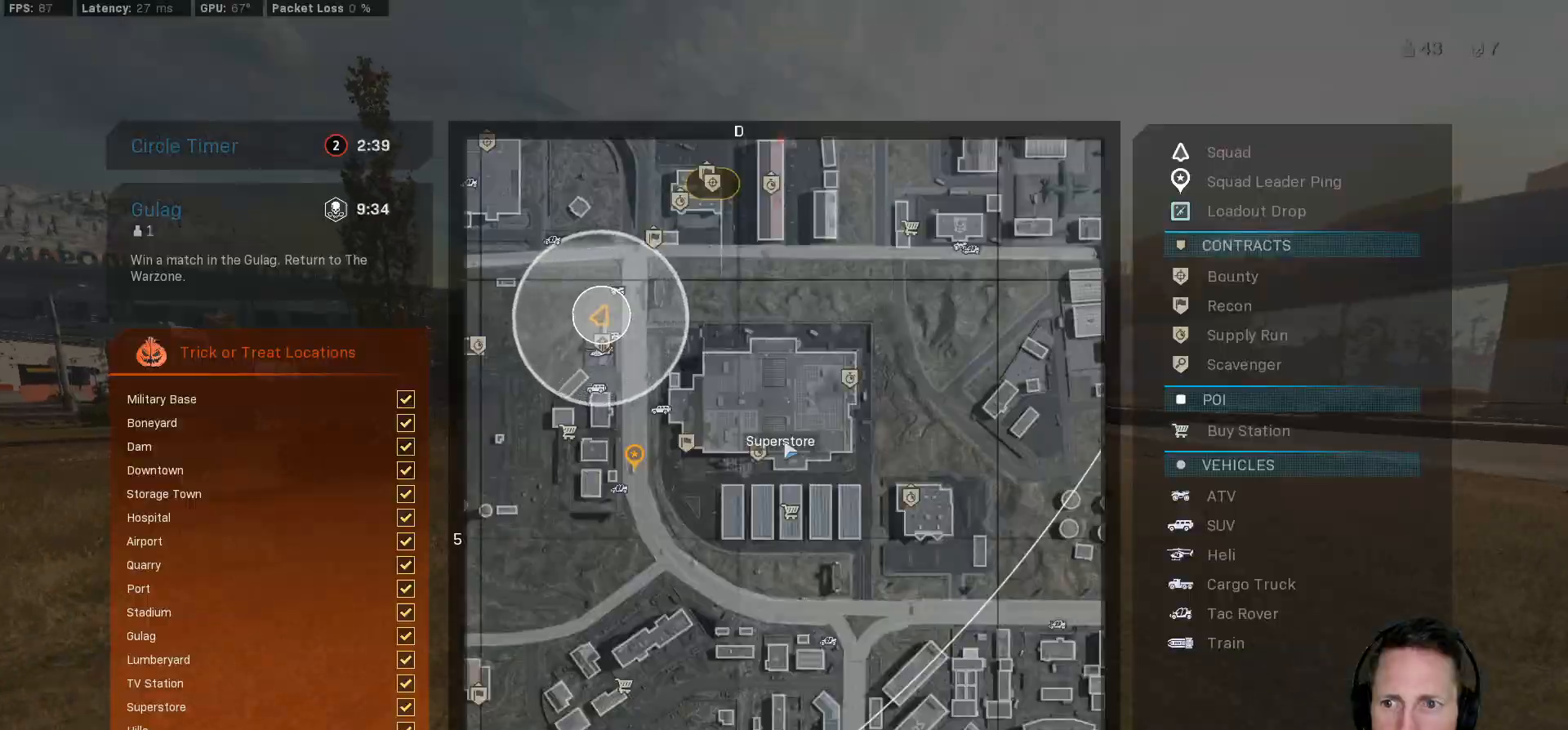
{"keys": ["shift", "tab", "w"], "mouse": [], "events": [[67, "mouse_right", "down"], [133, "mouse_right", "up"]]}
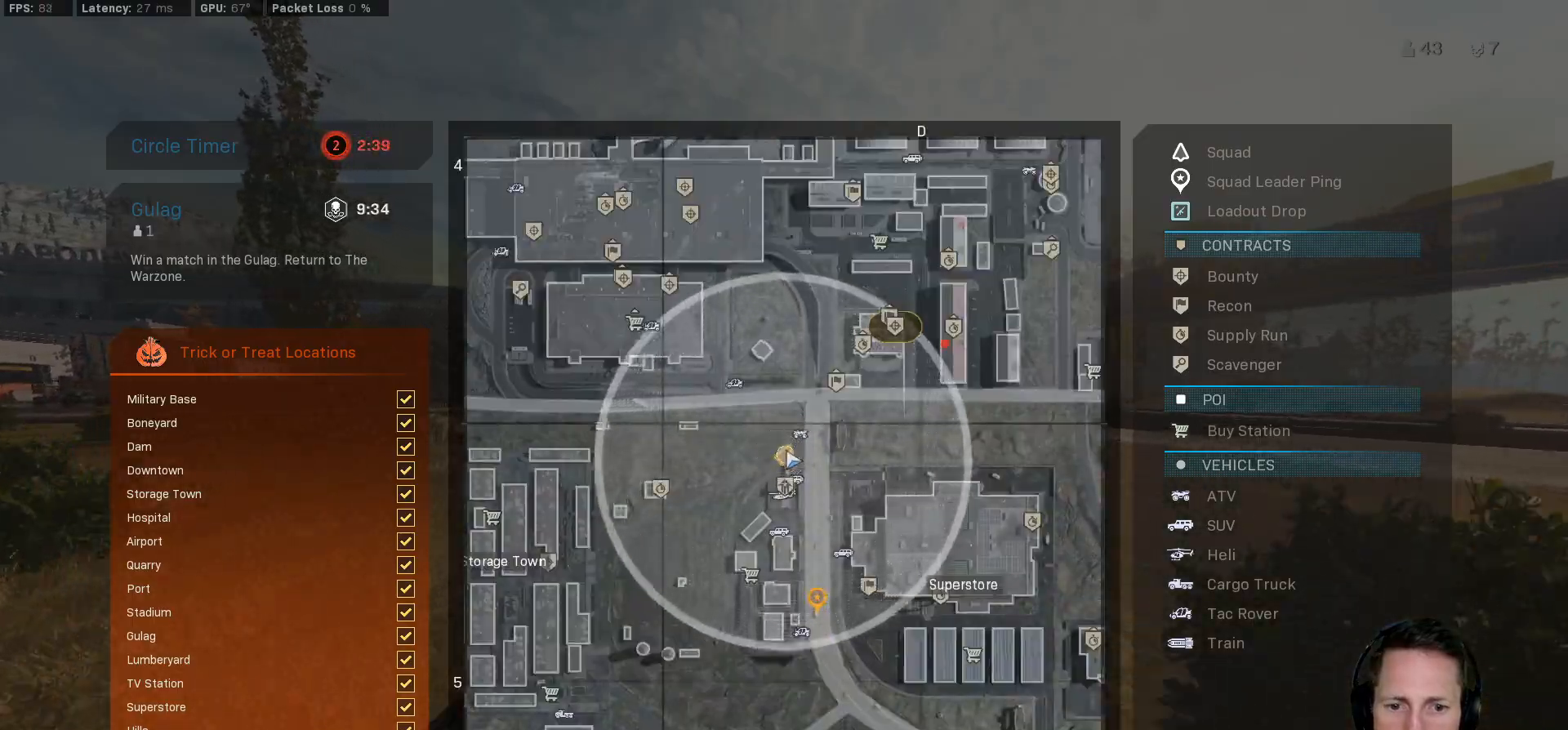
{"keys": ["shift", "tab", "w"], "mouse": [], "events": []}
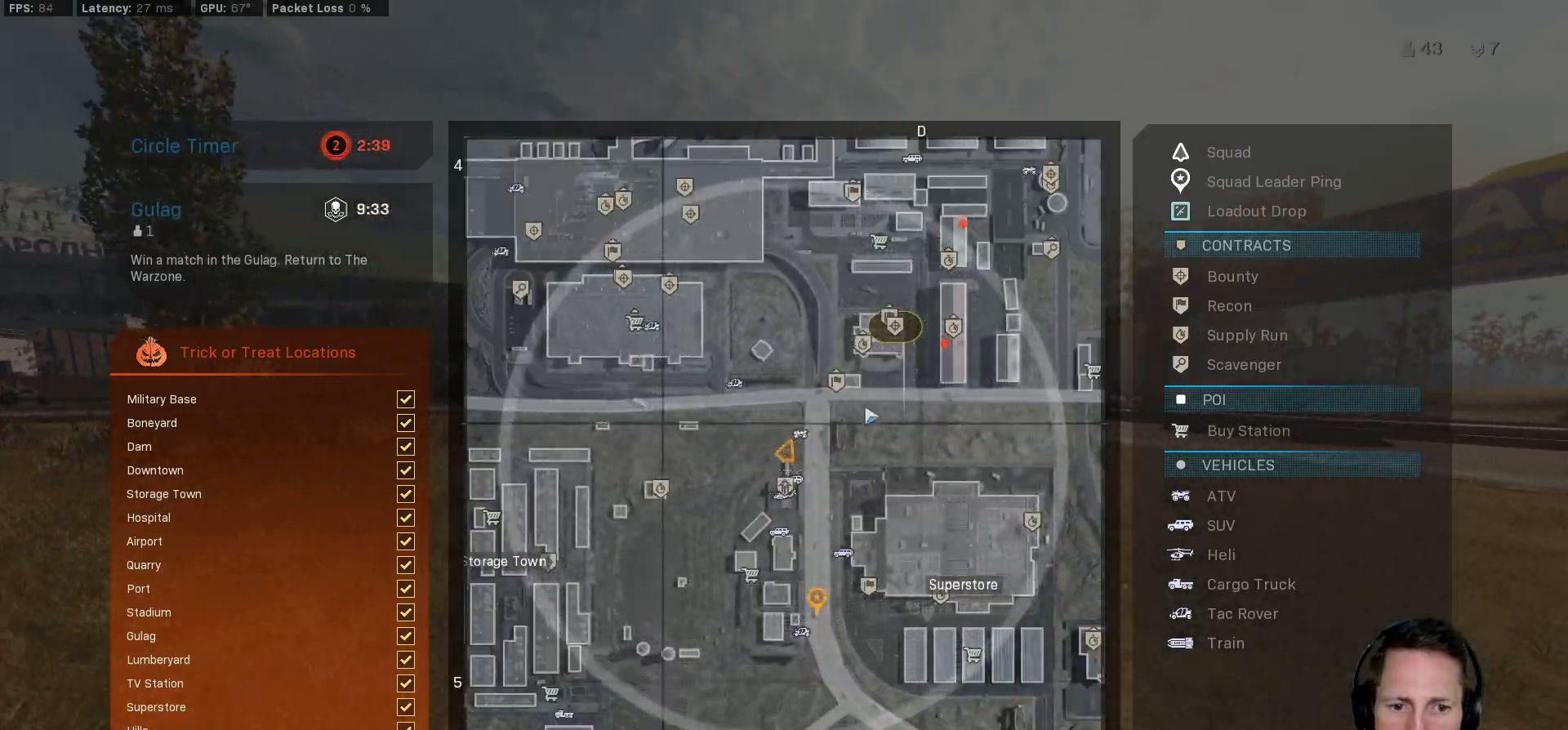
{"keys": ["shift", "w"], "mouse": [], "events": [[350, "tab", "up"]]}
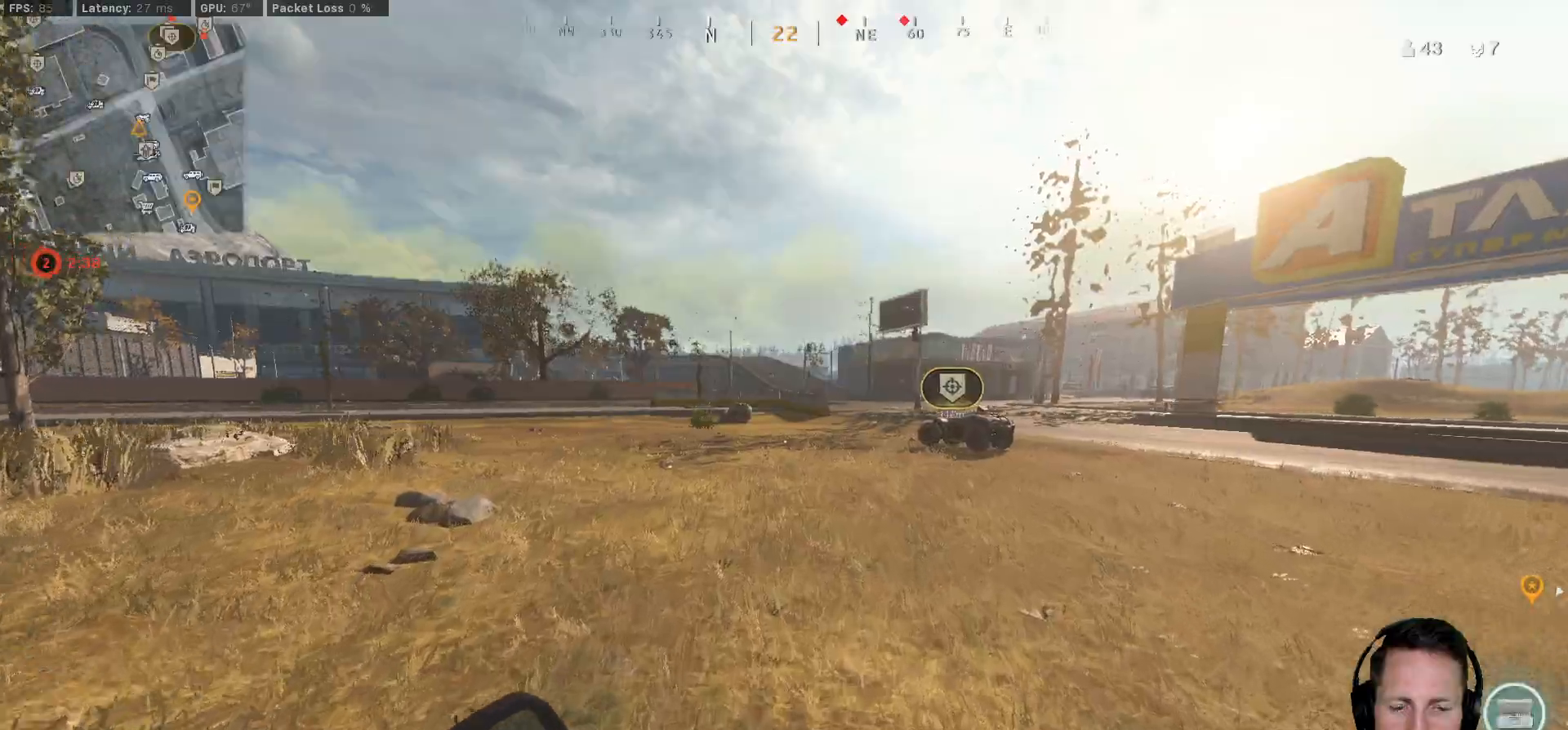
{"keys": ["c", "space", "w"], "mouse": [], "events": [[250, "c", "down"], [300, "c", "up"], [367, "shift", "up"], [400, "c", "down"], [450, "space", "down"]]}
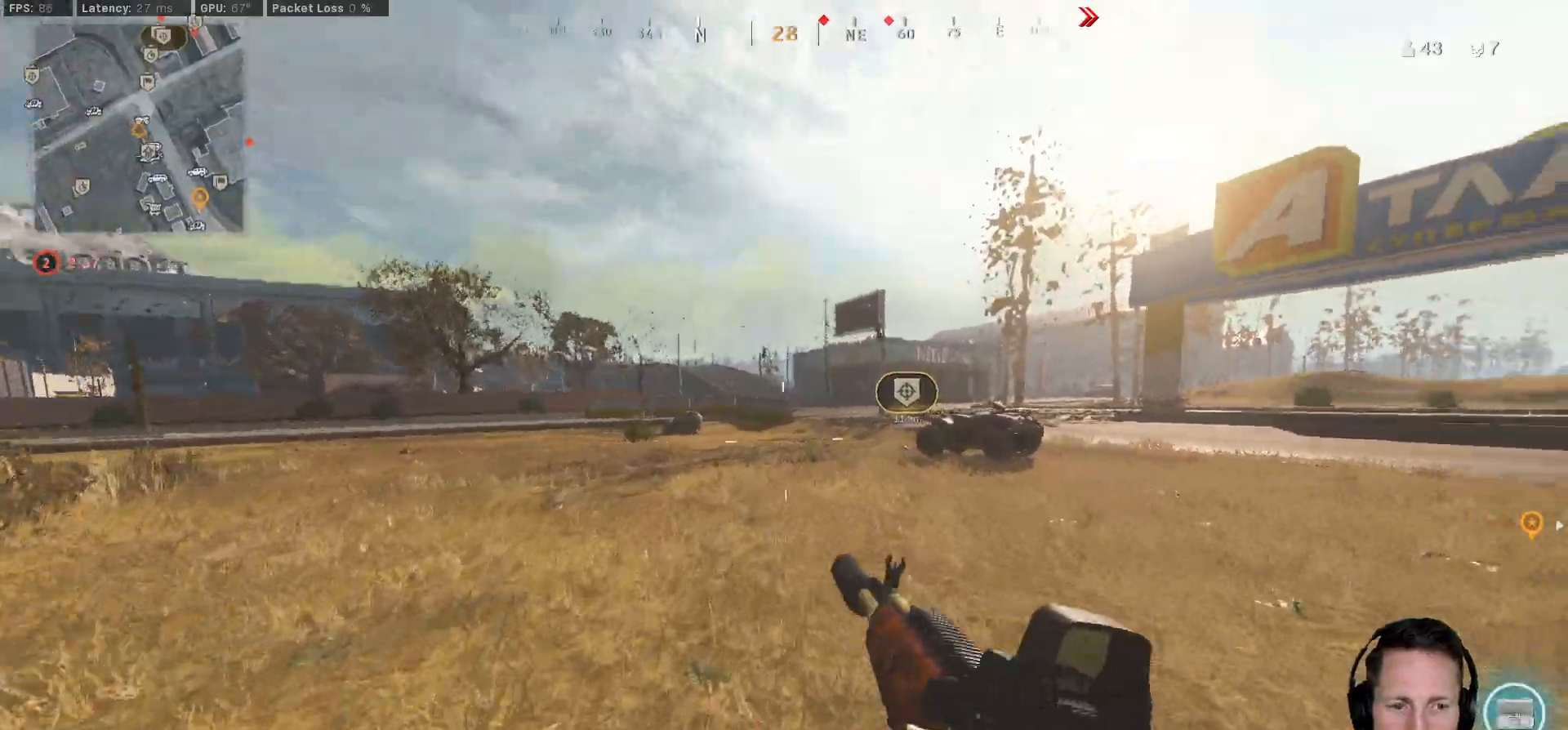
{"keys": ["shift", "w"], "mouse": [], "events": [[17, "c", "up"], [17, "shift", "down"], [67, "space", "up"]]}
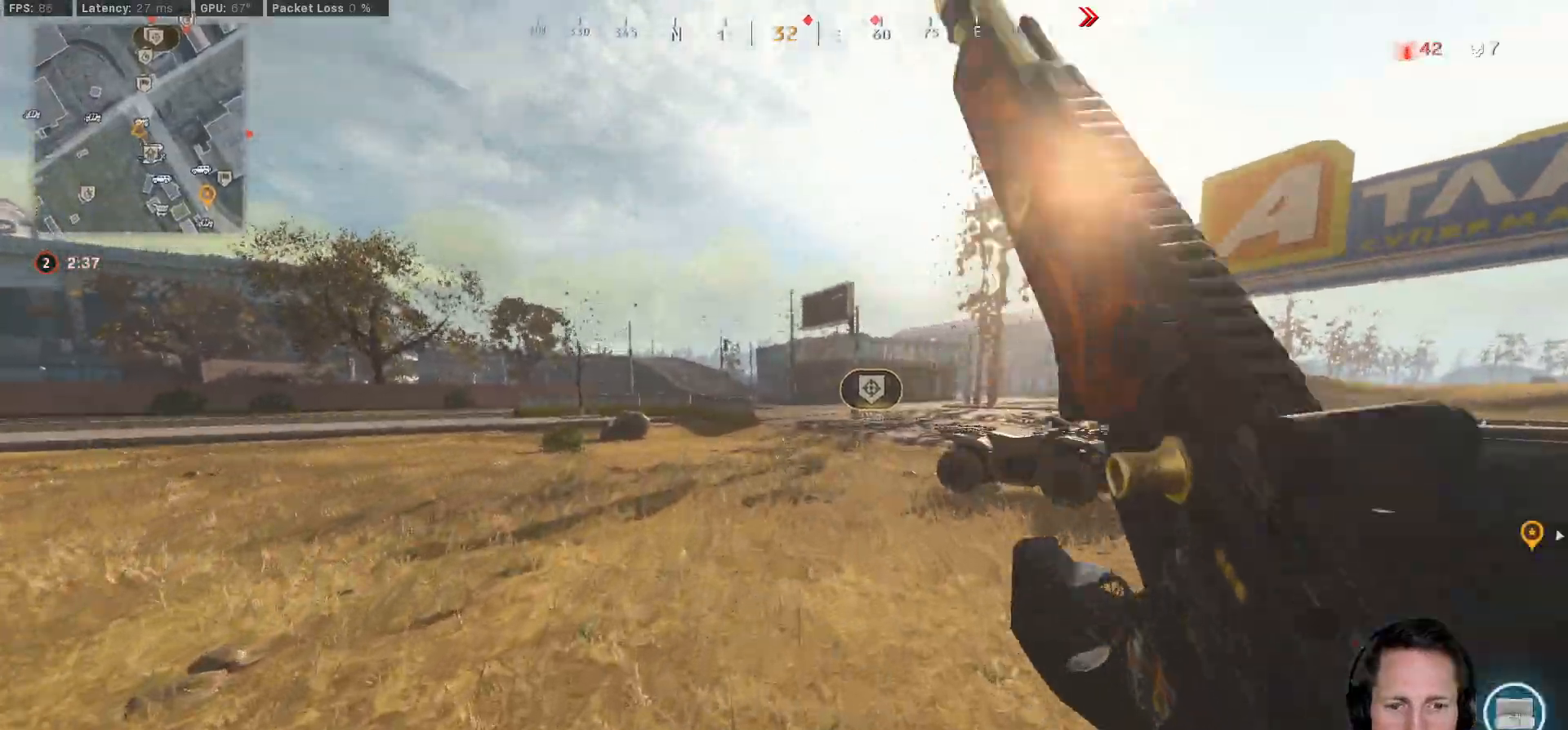
{"keys": ["shift", "w"], "mouse": [], "events": [[417, "c", "down"], [467, "c", "up"]]}